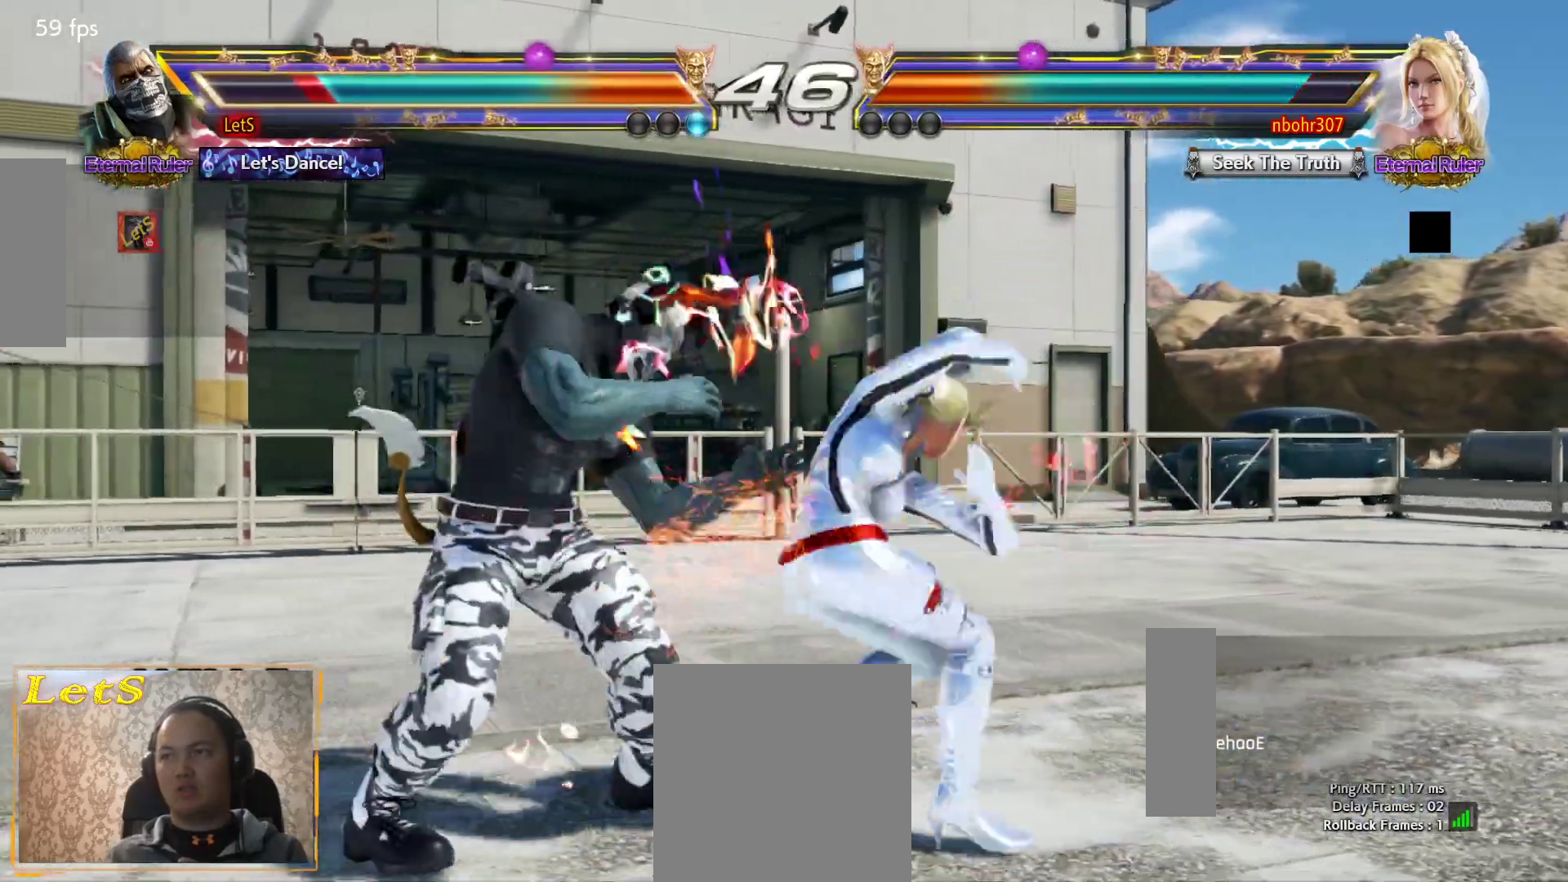
Gameplay with a controller (PlayStation layout); each line is a JSON object with the inputs held at the frame after it. "events" lists button and stick changes between this image and that frame as [ms after this image, input, new state], when the widget could be followed in between.
{"buttons": [], "left_stick": "center", "right_stick": "center", "events": [[200, "DPAD_DOWN", "up"], [200, "DPAD_LEFT", "up"], [200, "SQUARE", "down"], [267, "SQUARE", "up"]]}
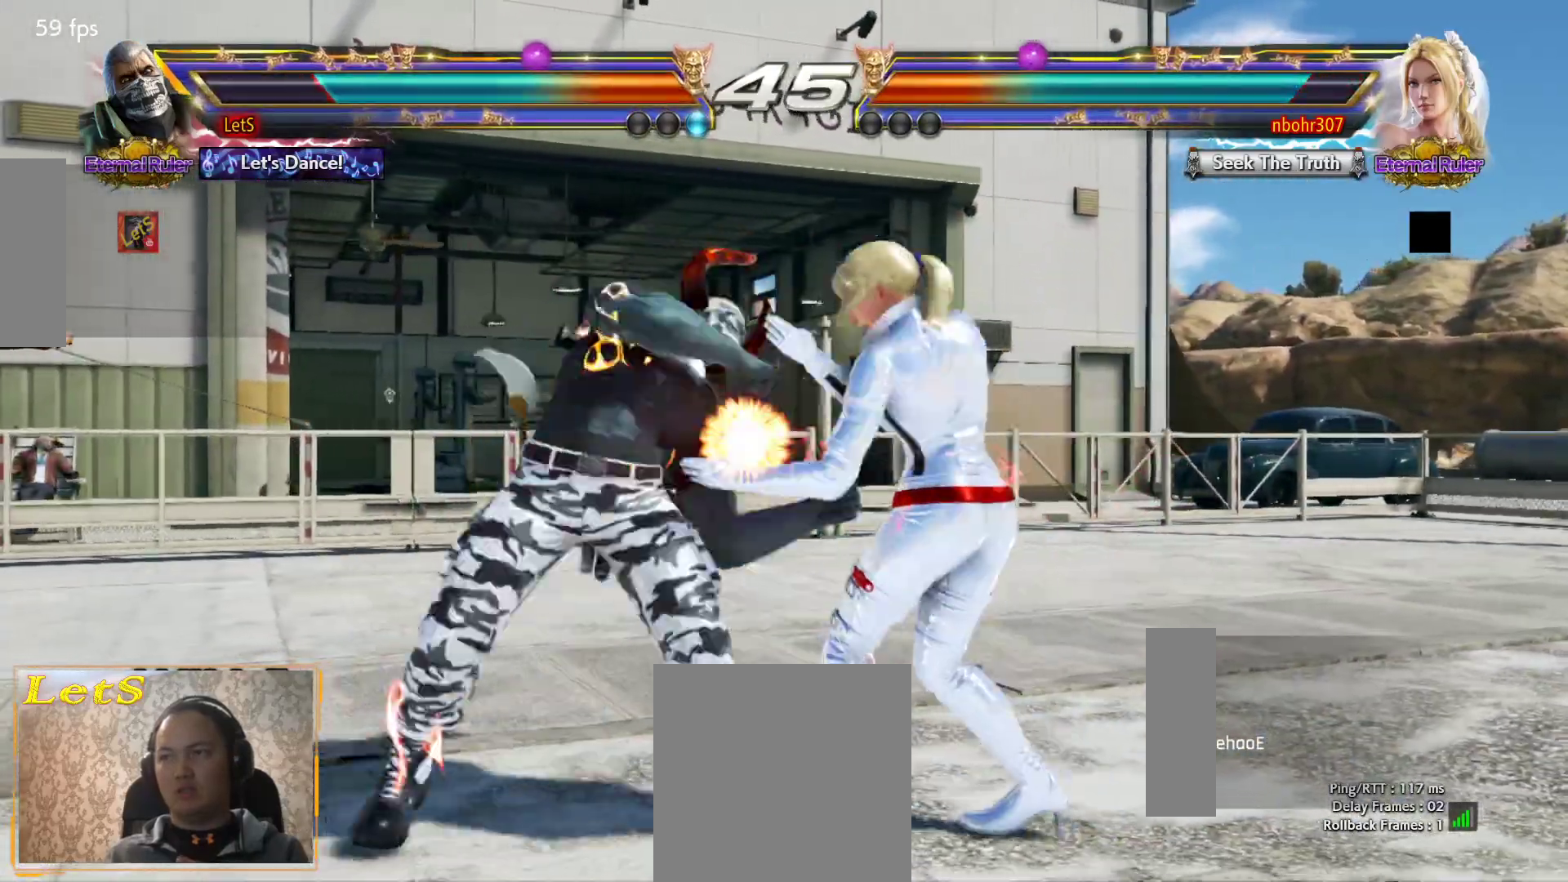
{"buttons": [], "left_stick": "center", "right_stick": "center", "events": [[367, "DPAD_LEFT", "down"], [467, "DPAD_LEFT", "up"]]}
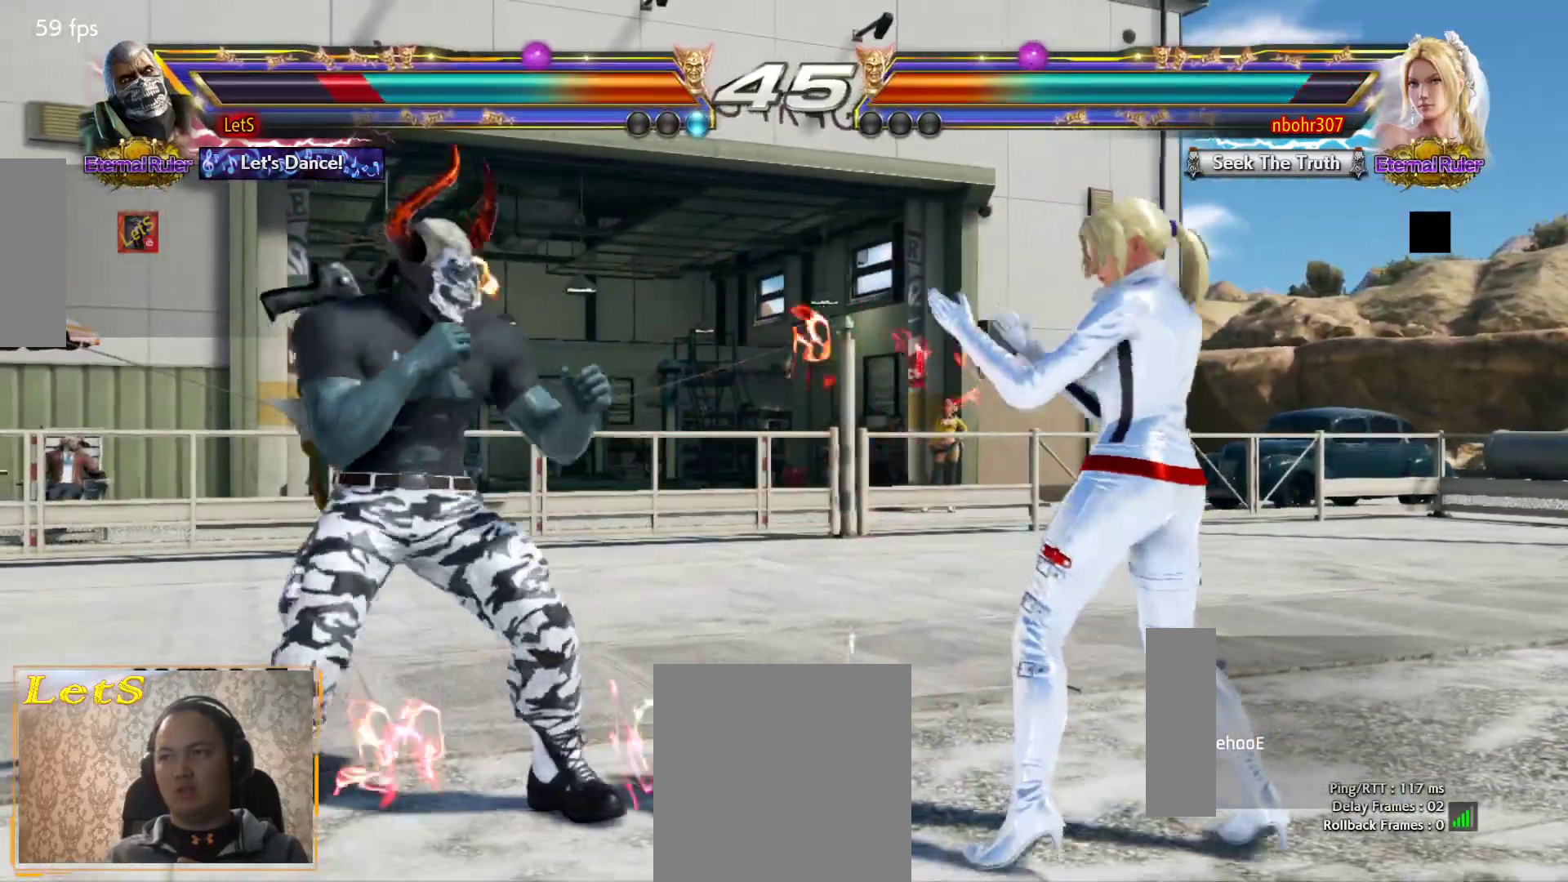
{"buttons": ["DPAD_RIGHT"], "left_stick": "center", "right_stick": "center", "events": [[33, "DPAD_LEFT", "down"], [167, "DPAD_DOWN", "down"], [233, "DPAD_DOWN", "up"], [267, "DPAD_LEFT", "up"], [300, "DPAD_LEFT", "down"], [400, "DPAD_LEFT", "up"], [467, "DPAD_RIGHT", "down"]]}
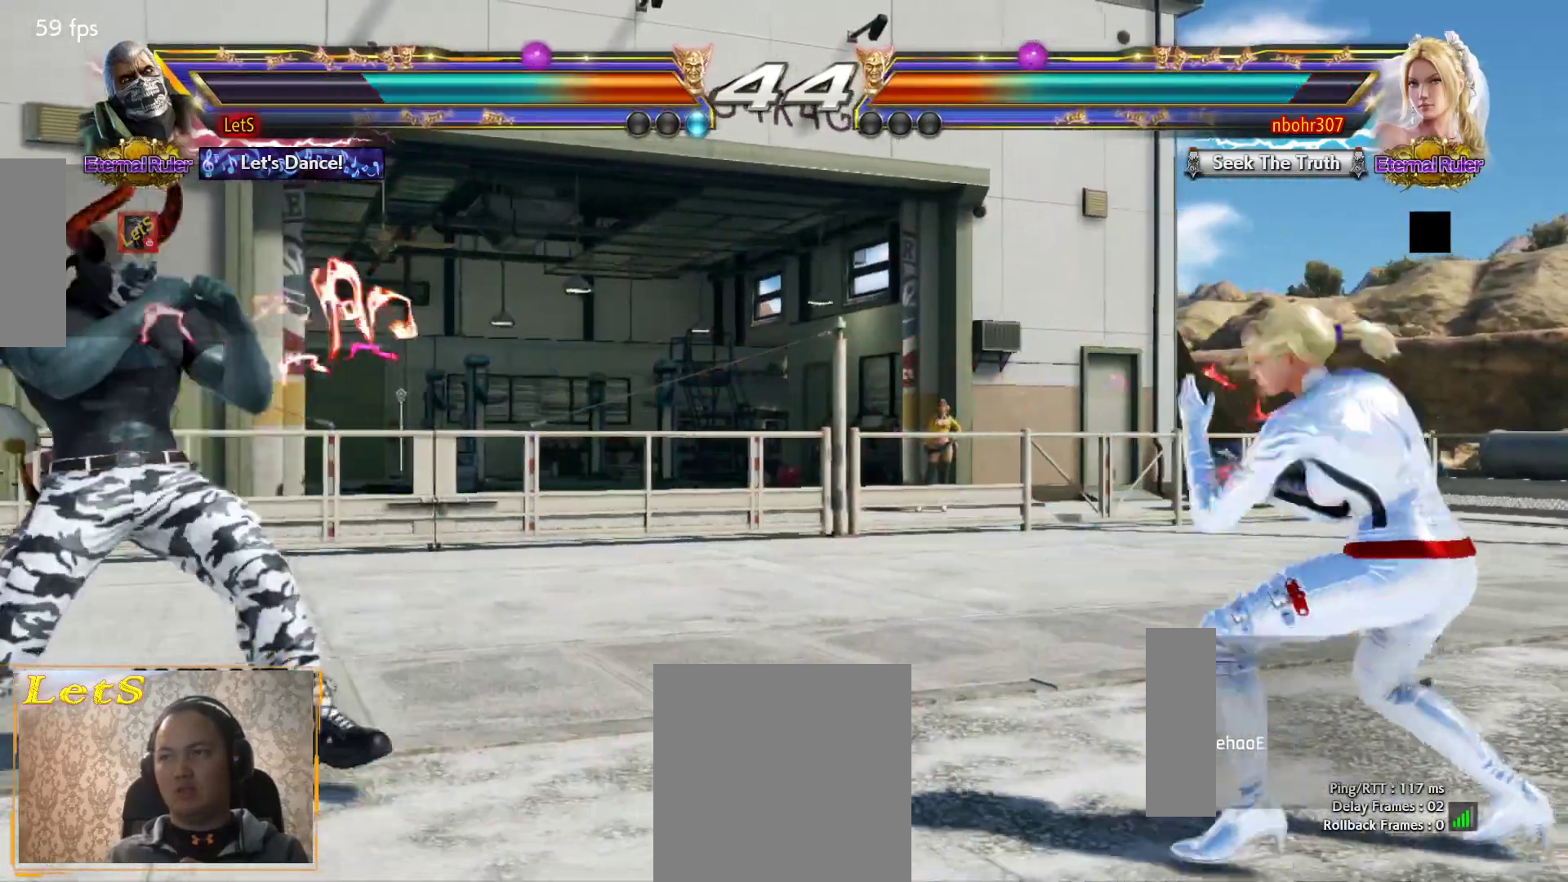
{"buttons": ["DPAD_LEFT"], "left_stick": "center", "right_stick": "center", "events": [[33, "DPAD_RIGHT", "up"], [100, "DPAD_RIGHT", "down"], [200, "DPAD_RIGHT", "up"], [267, "DPAD_LEFT", "down"]]}
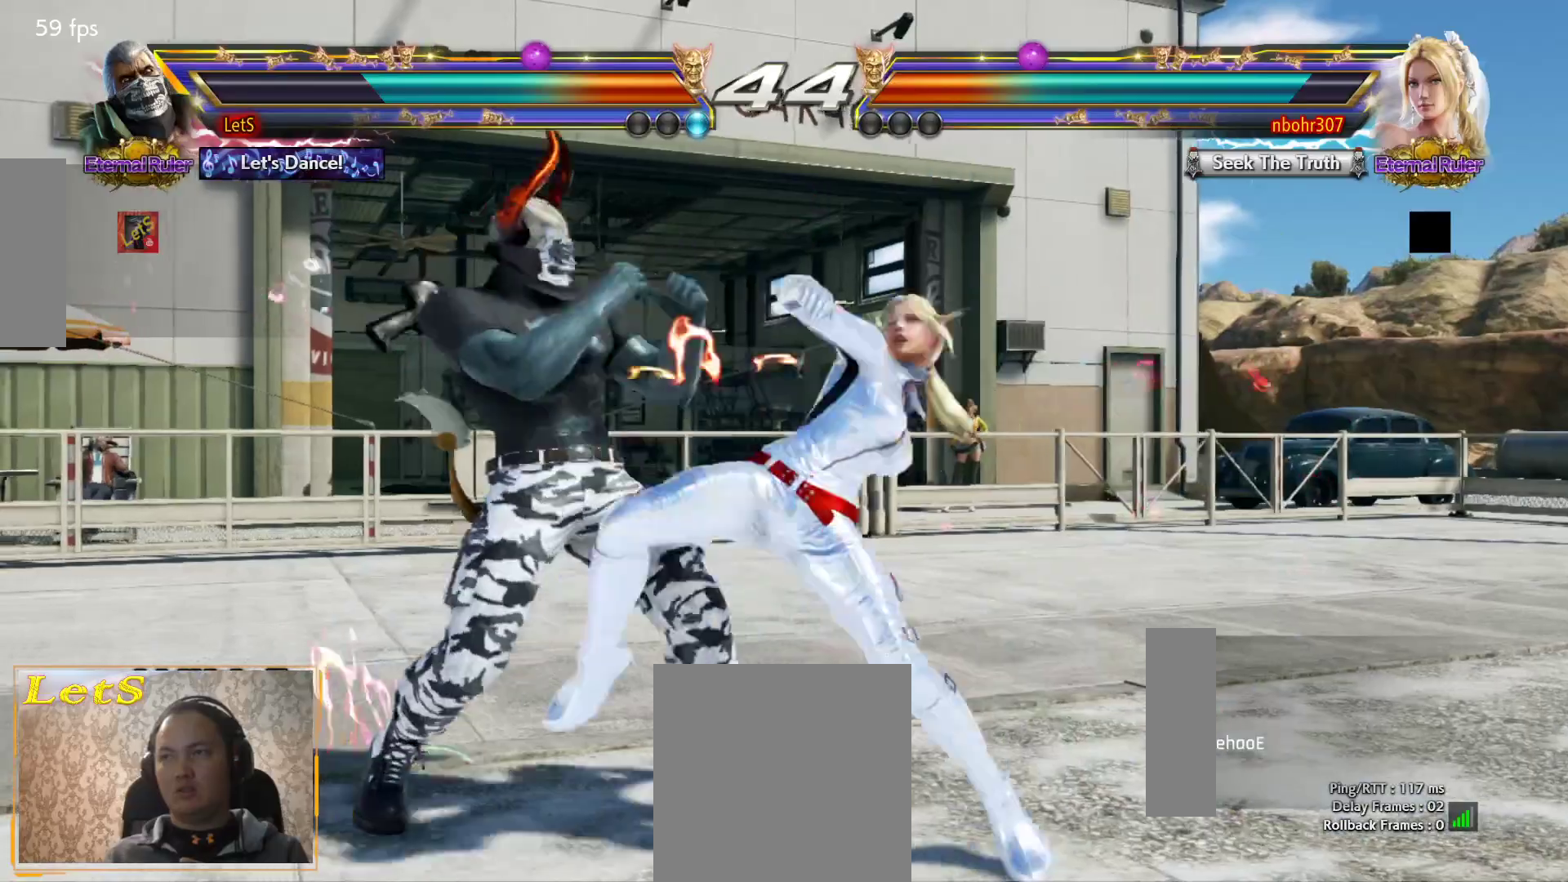
{"buttons": ["SQUARE", "DPAD_DOWN", "DPAD_RIGHT"], "left_stick": "center", "right_stick": "center", "events": [[267, "DPAD_DOWN", "down"], [267, "DPAD_LEFT", "up"], [267, "DPAD_RIGHT", "down"], [400, "TRIANGLE", "down"], [500, "SQUARE", "down"], [500, "TRIANGLE", "up"]]}
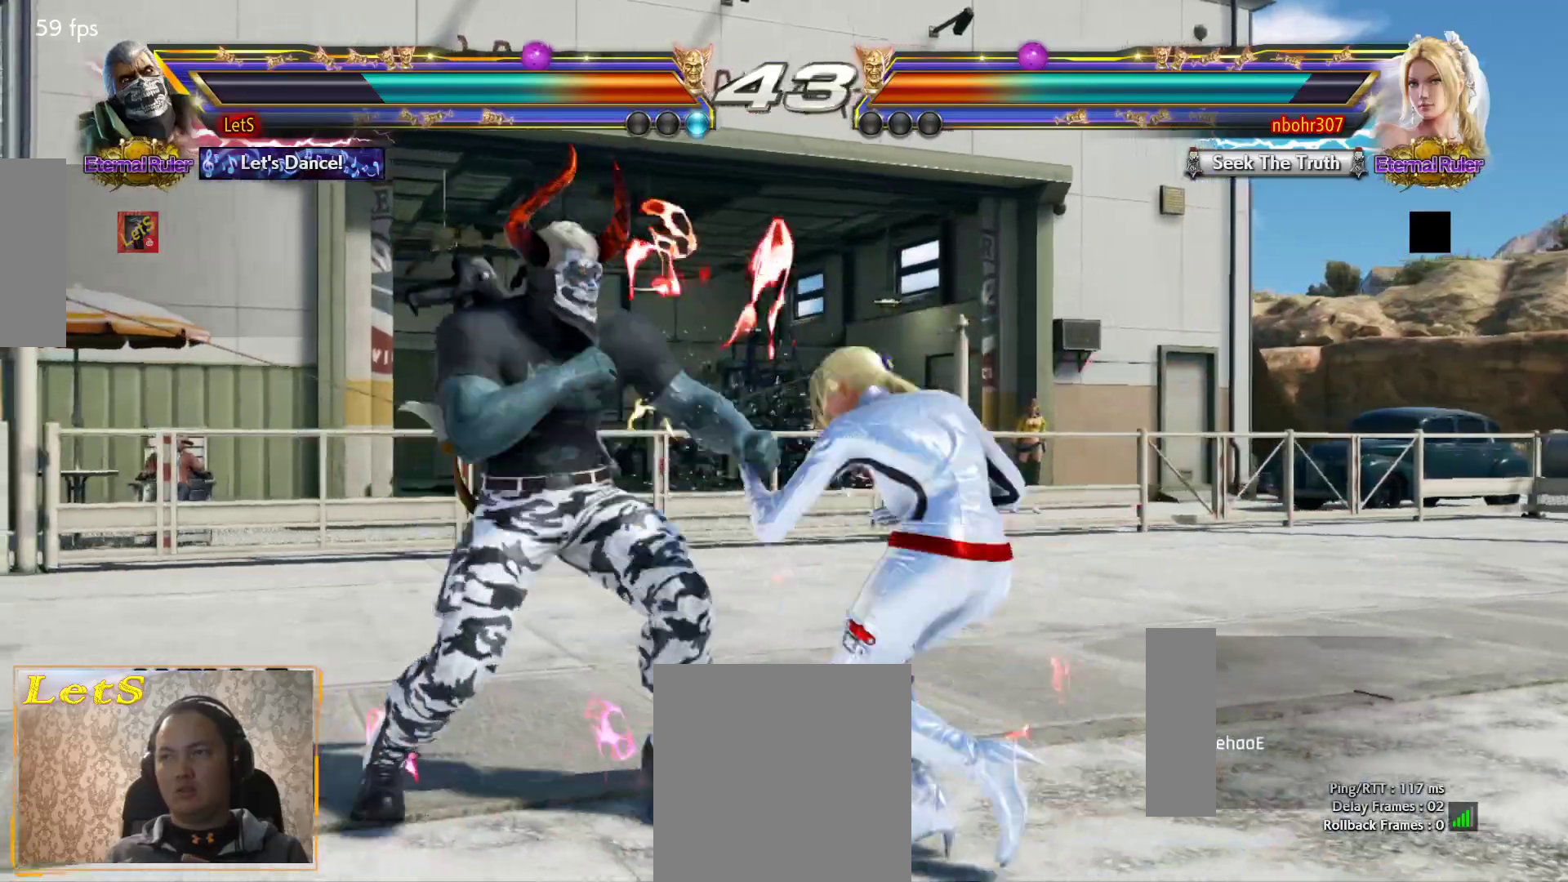
{"buttons": [], "left_stick": "center", "right_stick": "center", "events": [[67, "DPAD_DOWN", "up"], [67, "DPAD_RIGHT", "up"], [100, "SQUARE", "up"]]}
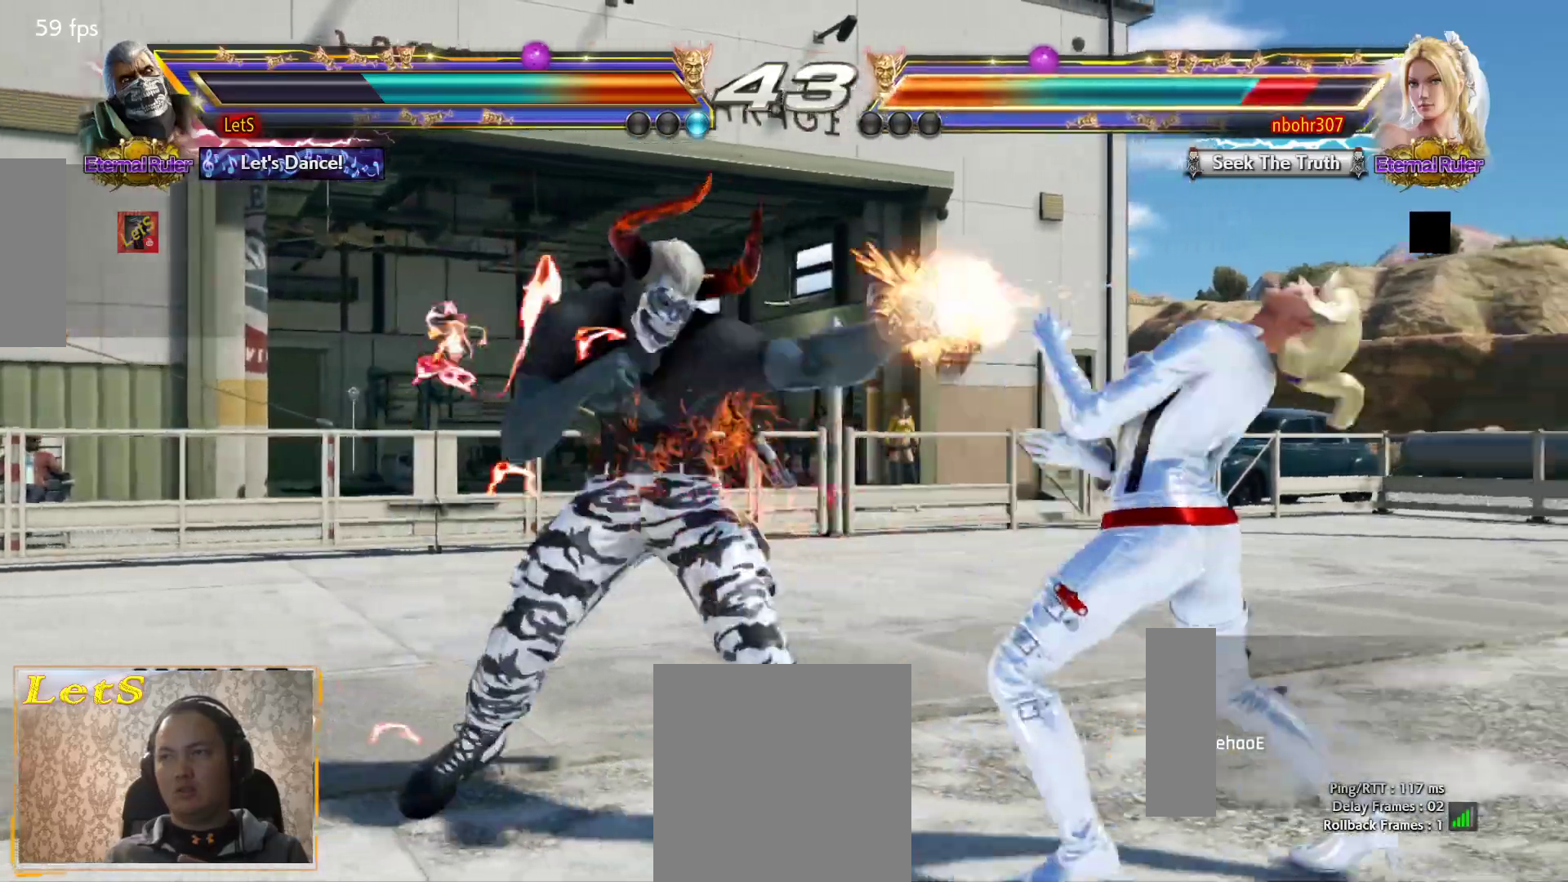
{"buttons": [], "left_stick": "center", "right_stick": "center", "events": [[100, "DPAD_RIGHT", "down"], [200, "DPAD_LEFT", "down"], [200, "DPAD_RIGHT", "up"], [233, "TRIANGLE", "down"], [300, "DPAD_LEFT", "up"], [367, "TRIANGLE", "up"]]}
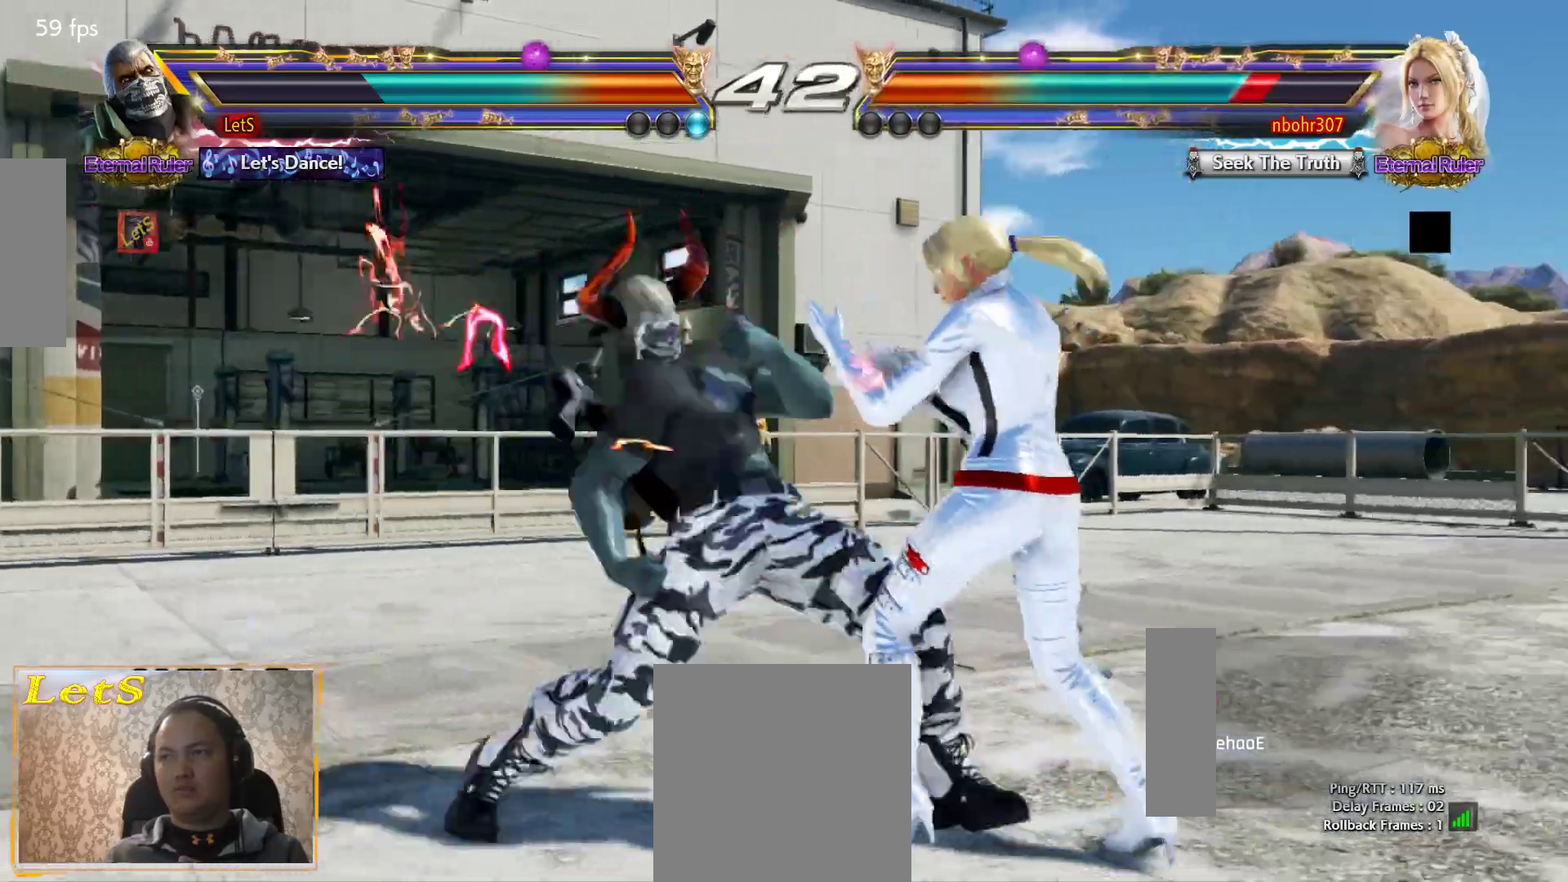
{"buttons": [], "left_stick": "center", "right_stick": "center", "events": [[400, "DPAD_RIGHT", "down"], [467, "DPAD_RIGHT", "up"]]}
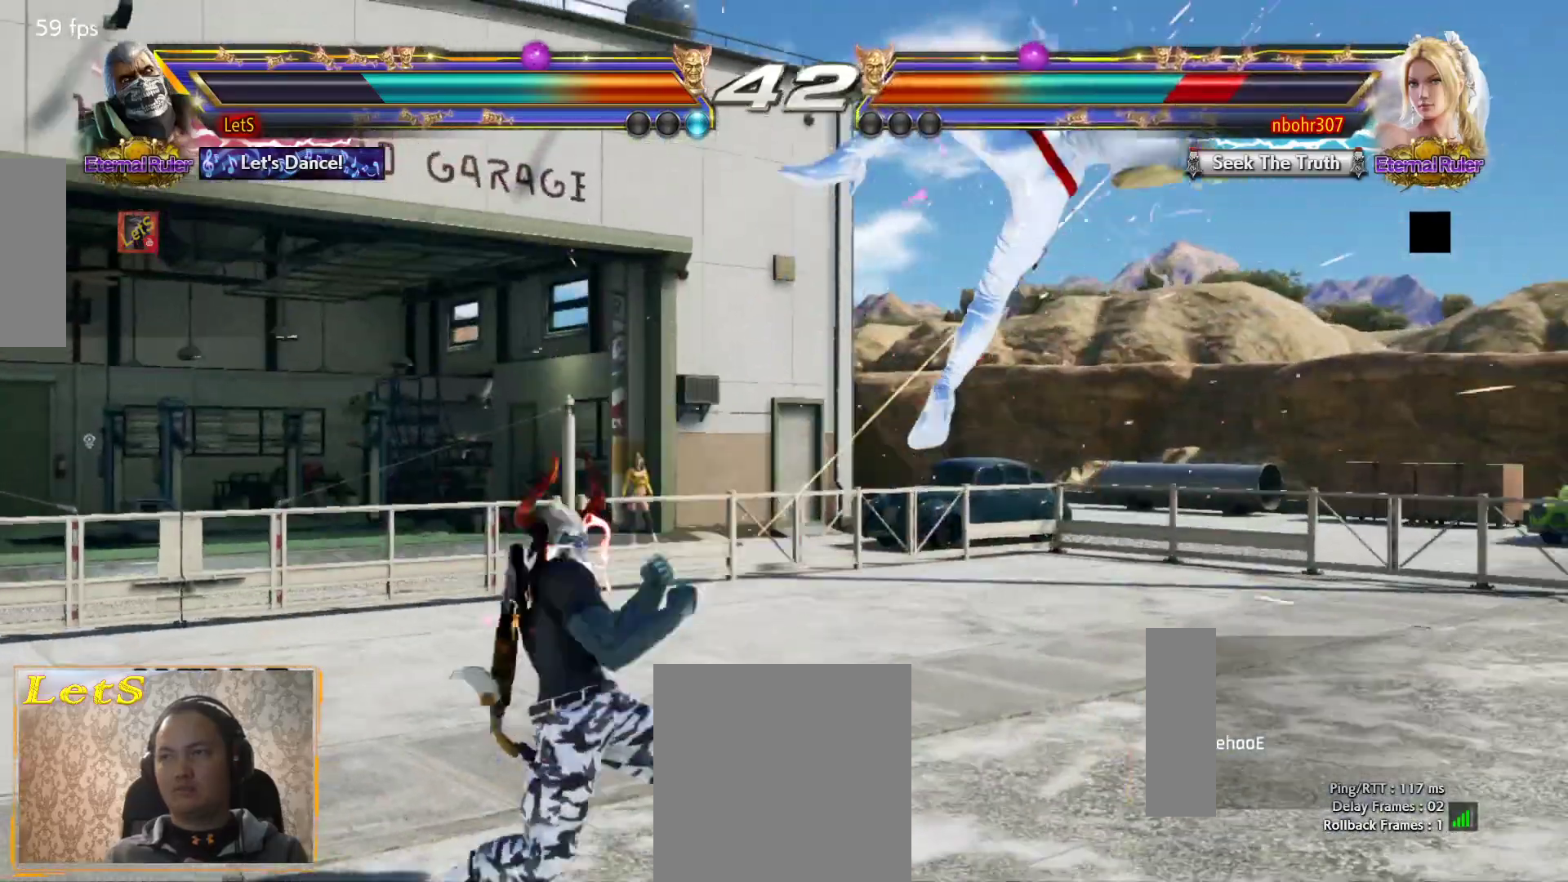
{"buttons": [], "left_stick": "center", "right_stick": "center", "events": [[33, "DPAD_RIGHT", "down"], [100, "CIRCLE", "down"], [200, "DPAD_RIGHT", "up"], [233, "CIRCLE", "up"]]}
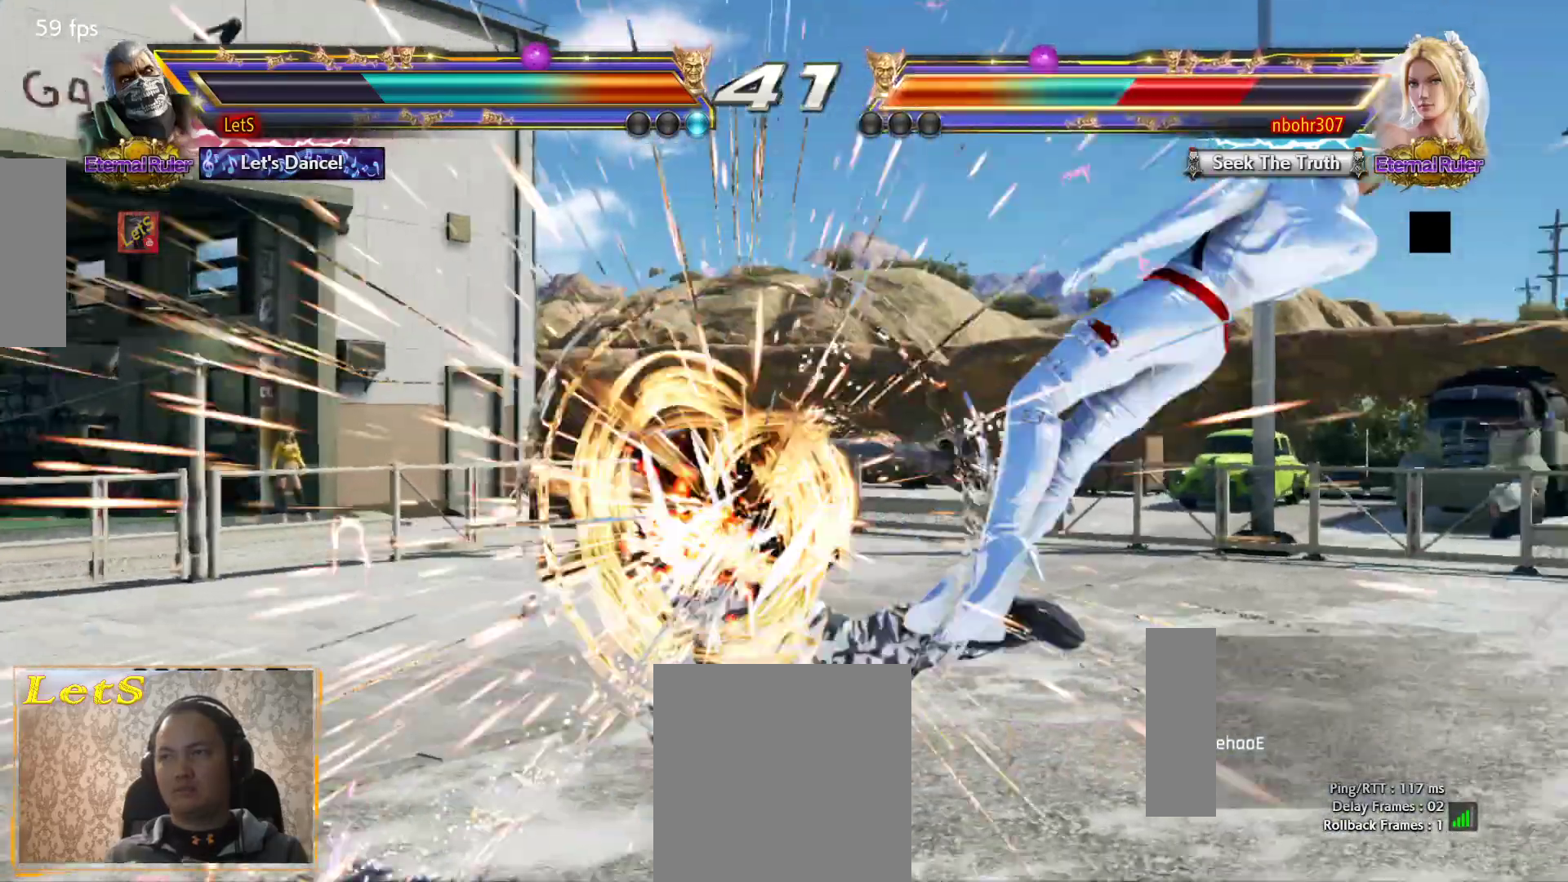
{"buttons": ["DPAD_RIGHT"], "left_stick": "center", "right_stick": "center", "events": [[333, "DPAD_RIGHT", "down"], [433, "DPAD_RIGHT", "up"], [500, "DPAD_RIGHT", "down"]]}
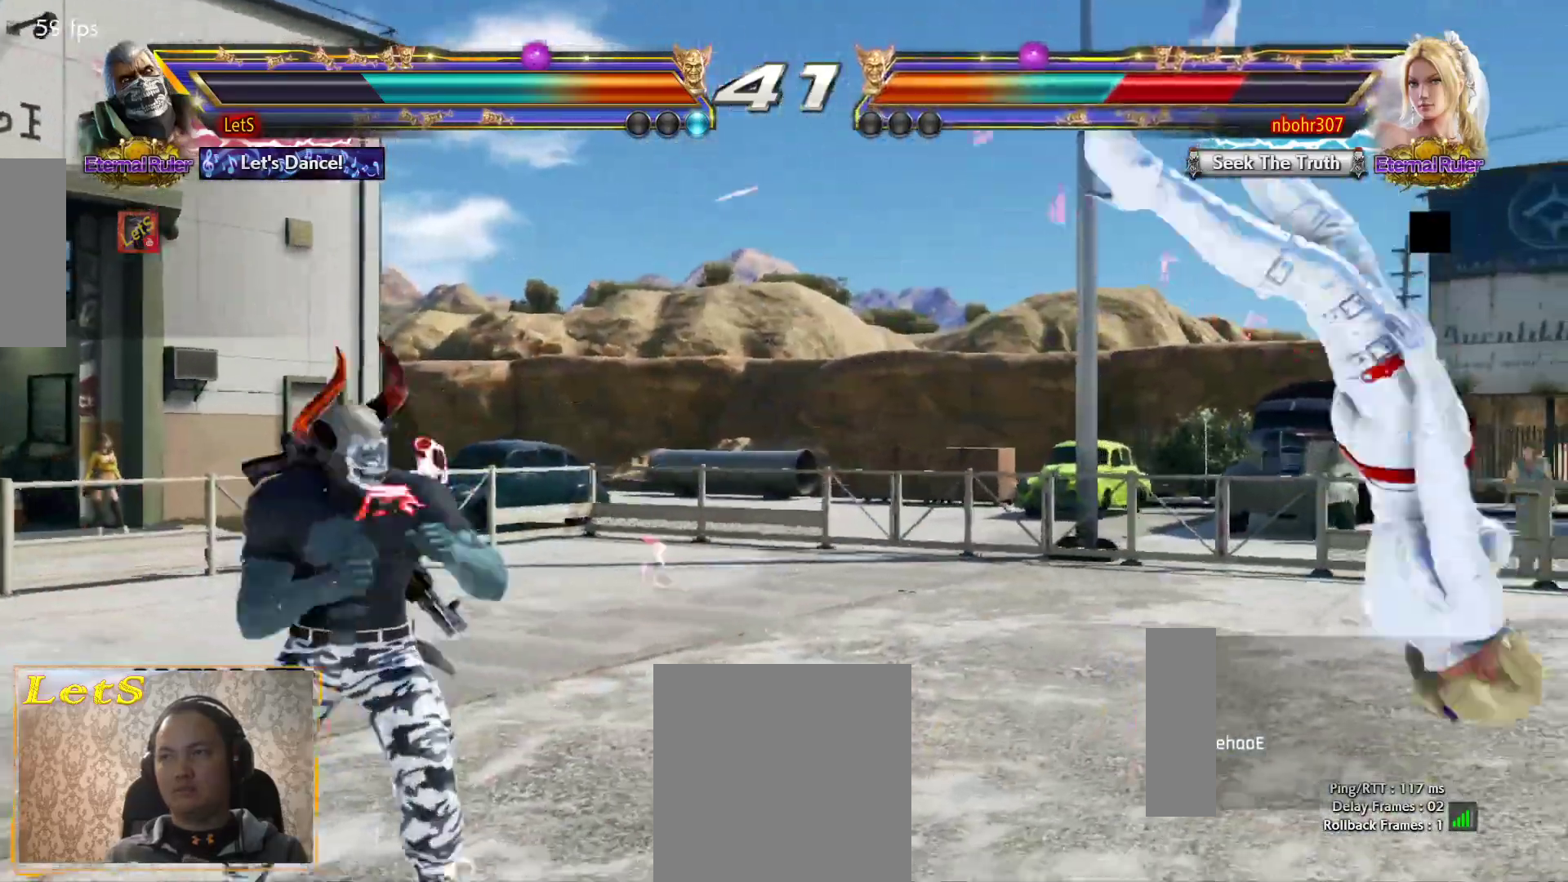
{"buttons": ["DPAD_RIGHT"], "left_stick": "center", "right_stick": "center", "events": [[100, "DPAD_RIGHT", "up"], [133, "DPAD_LEFT", "down"], [200, "L2", "down"], [233, "DPAD_LEFT", "up"], [233, "DPAD_RIGHT", "down"], [267, "L2", "up"]]}
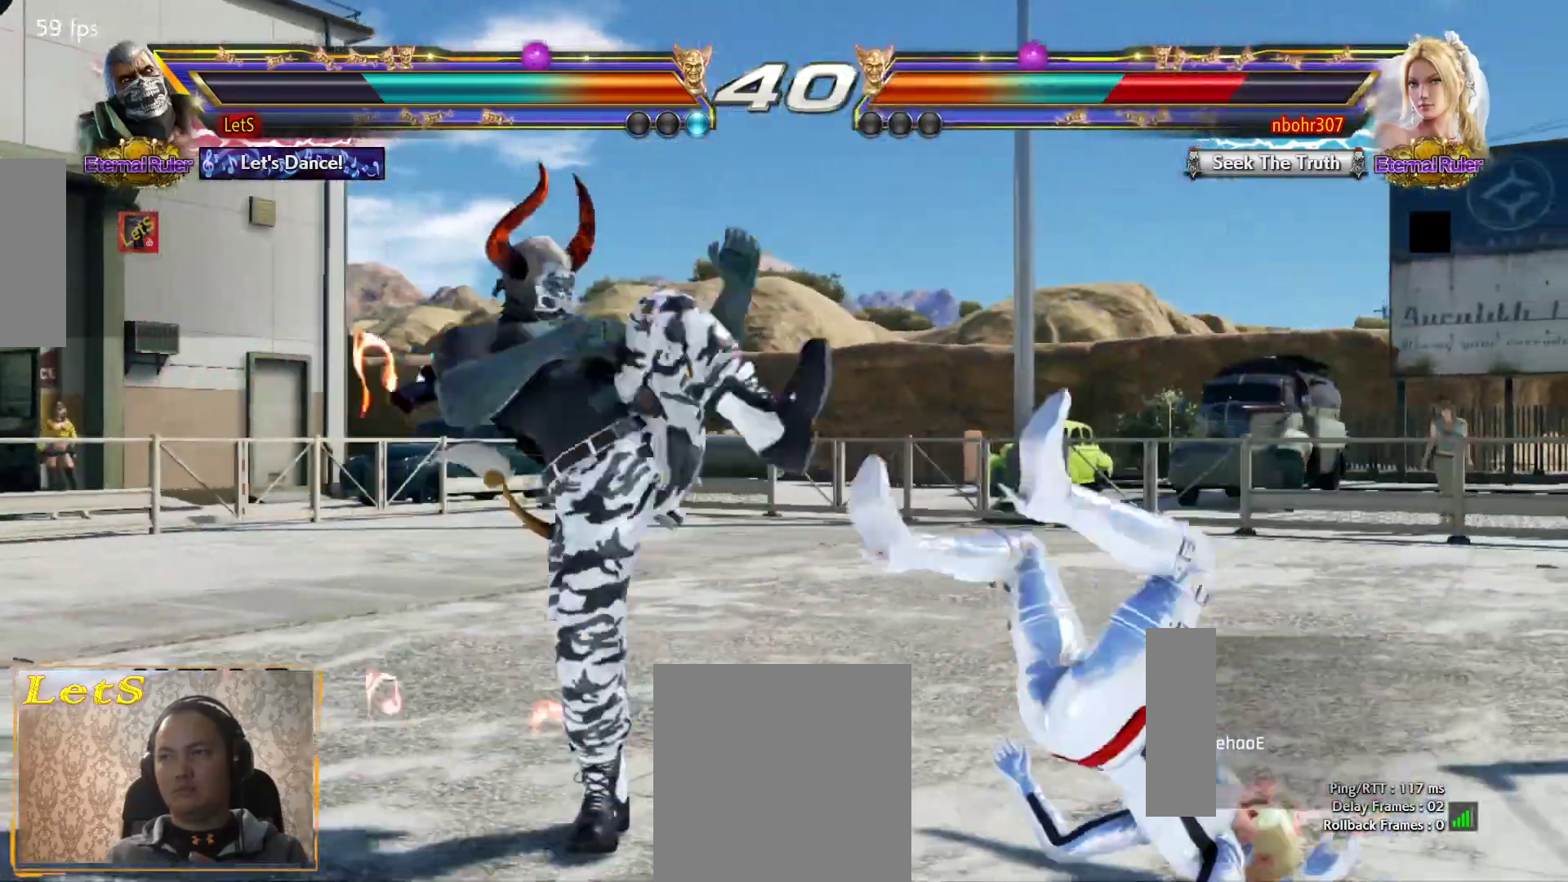
{"buttons": ["SQUARE"], "left_stick": "center", "right_stick": "center", "events": [[133, "TRIANGLE", "down"], [233, "DPAD_RIGHT", "up"], [233, "TRIANGLE", "up"], [300, "TRIANGLE", "down"], [400, "TRIANGLE", "up"], [467, "SQUARE", "down"]]}
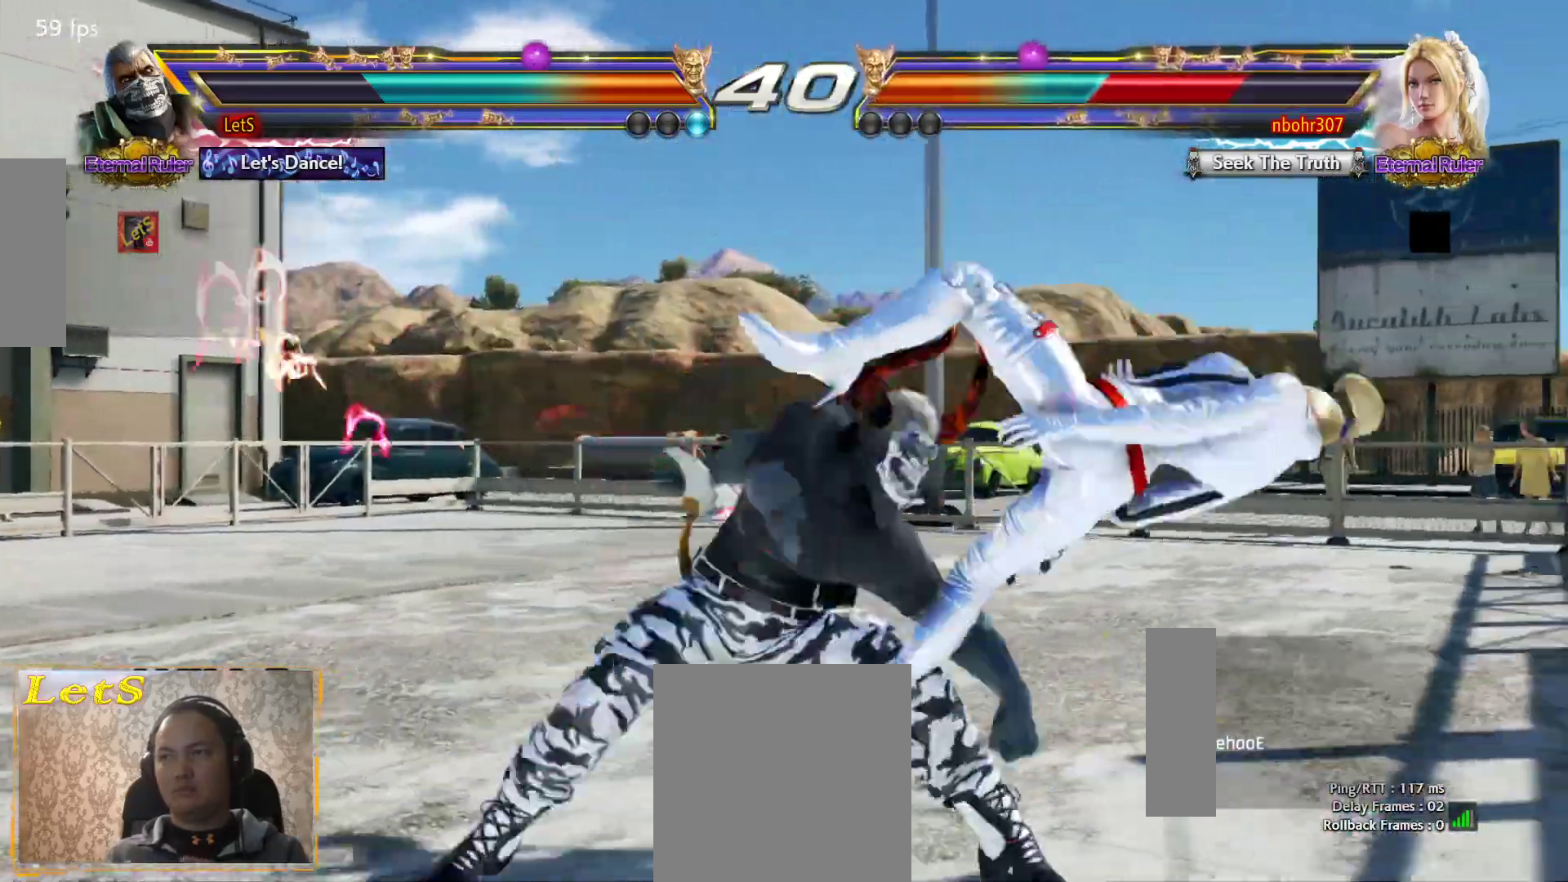
{"buttons": ["SQUARE"], "left_stick": "center", "right_stick": "center", "events": [[33, "SQUARE", "up"], [100, "SQUARE", "down"], [133, "SQUARE", "up"], [200, "SQUARE", "down"], [300, "SQUARE", "up"], [333, "SQUARE", "down"], [433, "SQUARE", "up"], [467, "SQUARE", "down"]]}
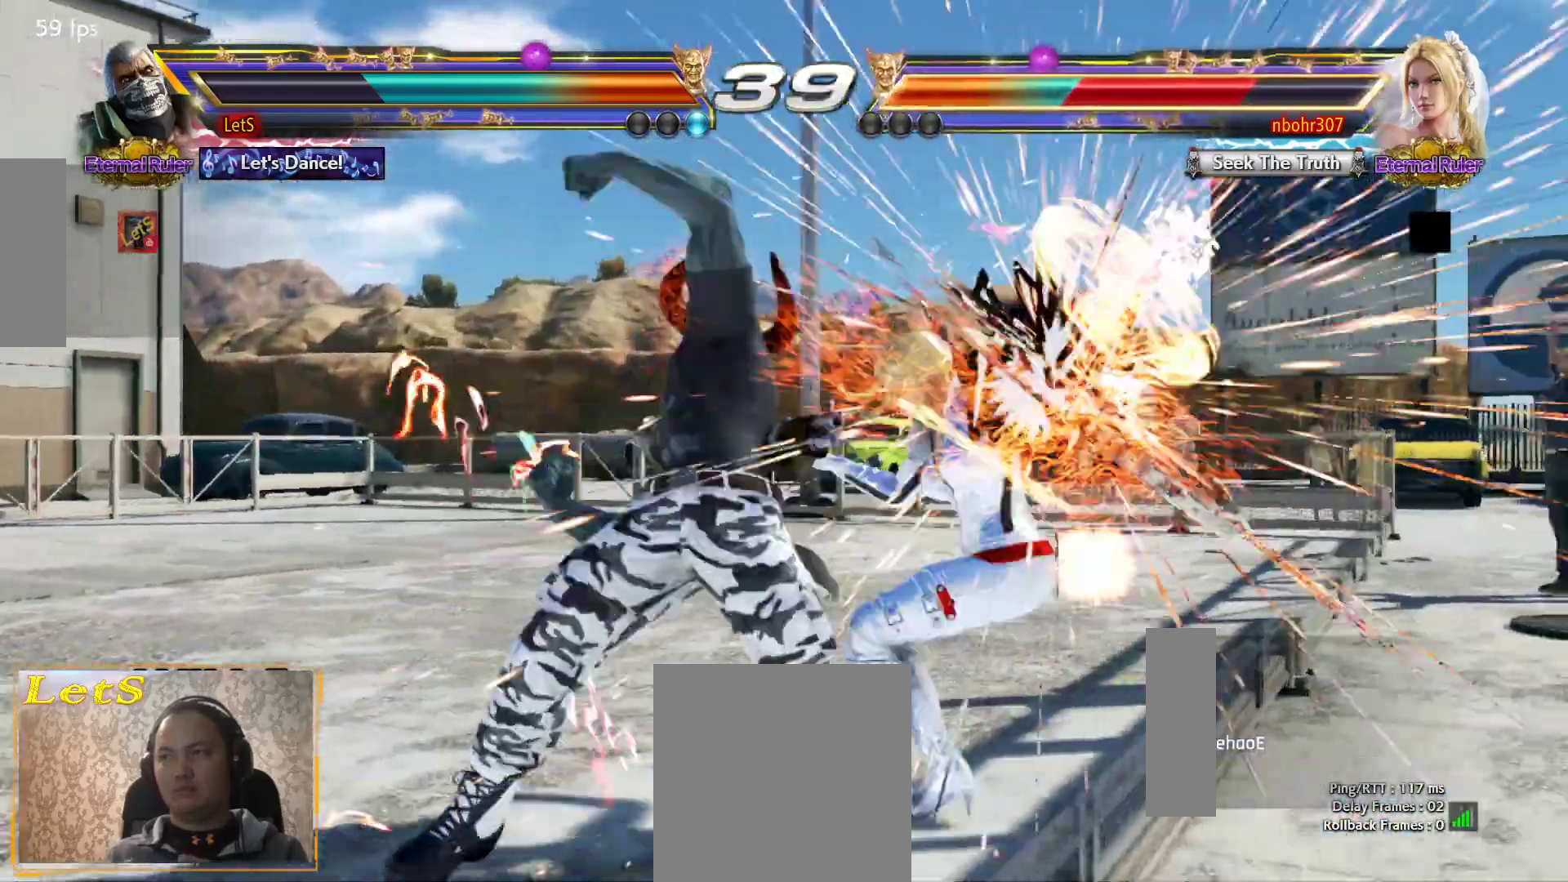
{"buttons": [], "left_stick": "center", "right_stick": "center", "events": [[100, "SQUARE", "up"], [400, "DPAD_UP", "down"], [500, "DPAD_UP", "up"]]}
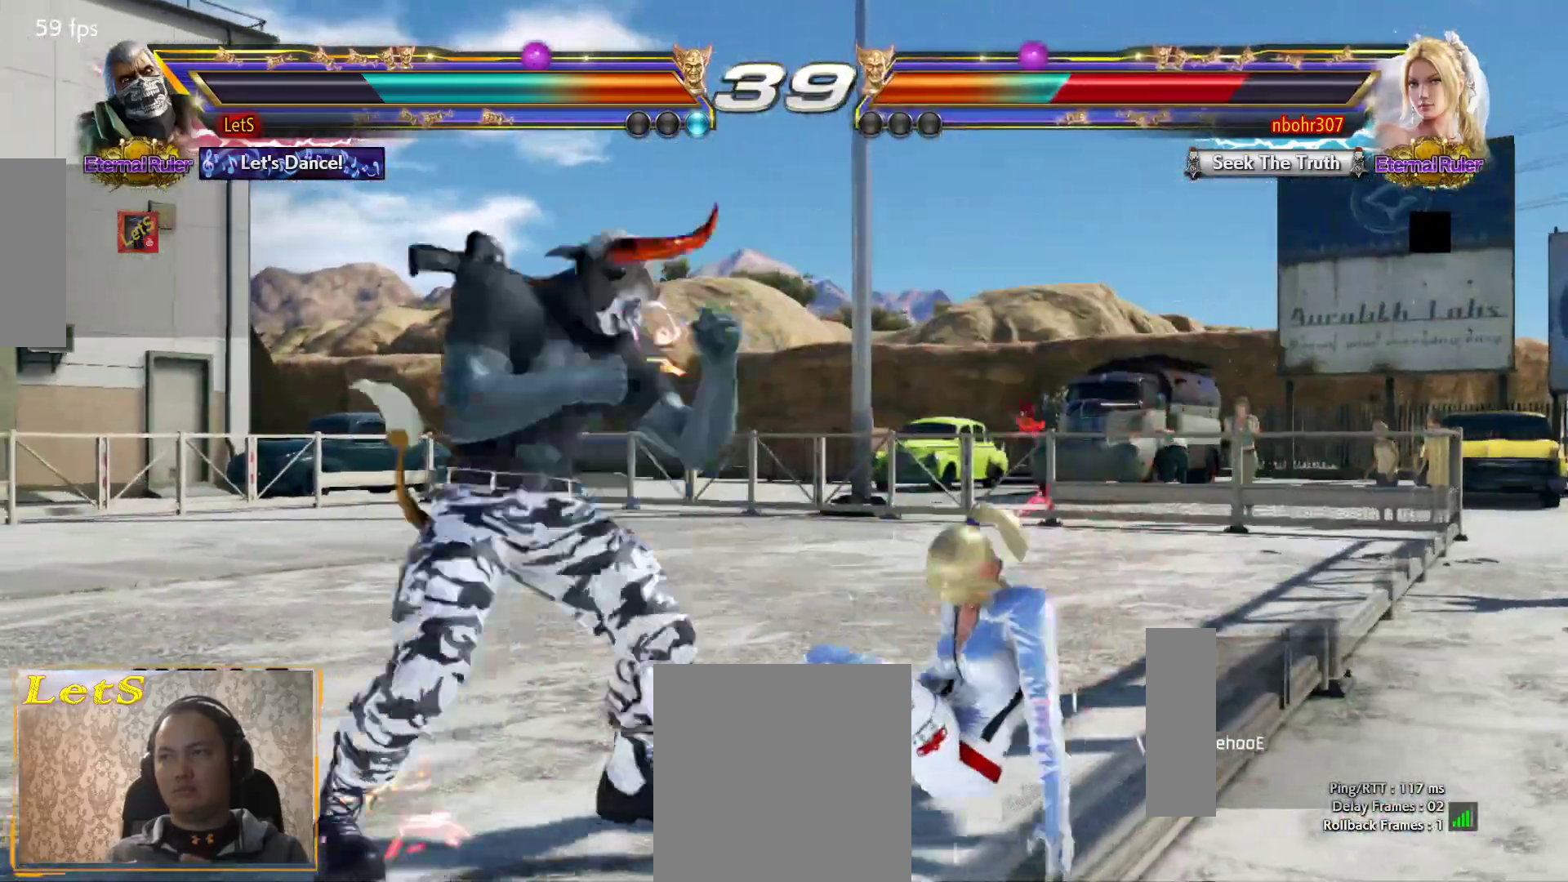
{"buttons": [], "left_stick": "center", "right_stick": "center", "events": [[67, "DPAD_RIGHT", "down"], [133, "DPAD_RIGHT", "up"], [233, "DPAD_RIGHT", "down"], [267, "DPAD_RIGHT", "up"], [333, "L2", "down"], [333, "SQUARE", "down"], [433, "L2", "up"], [433, "SQUARE", "up"]]}
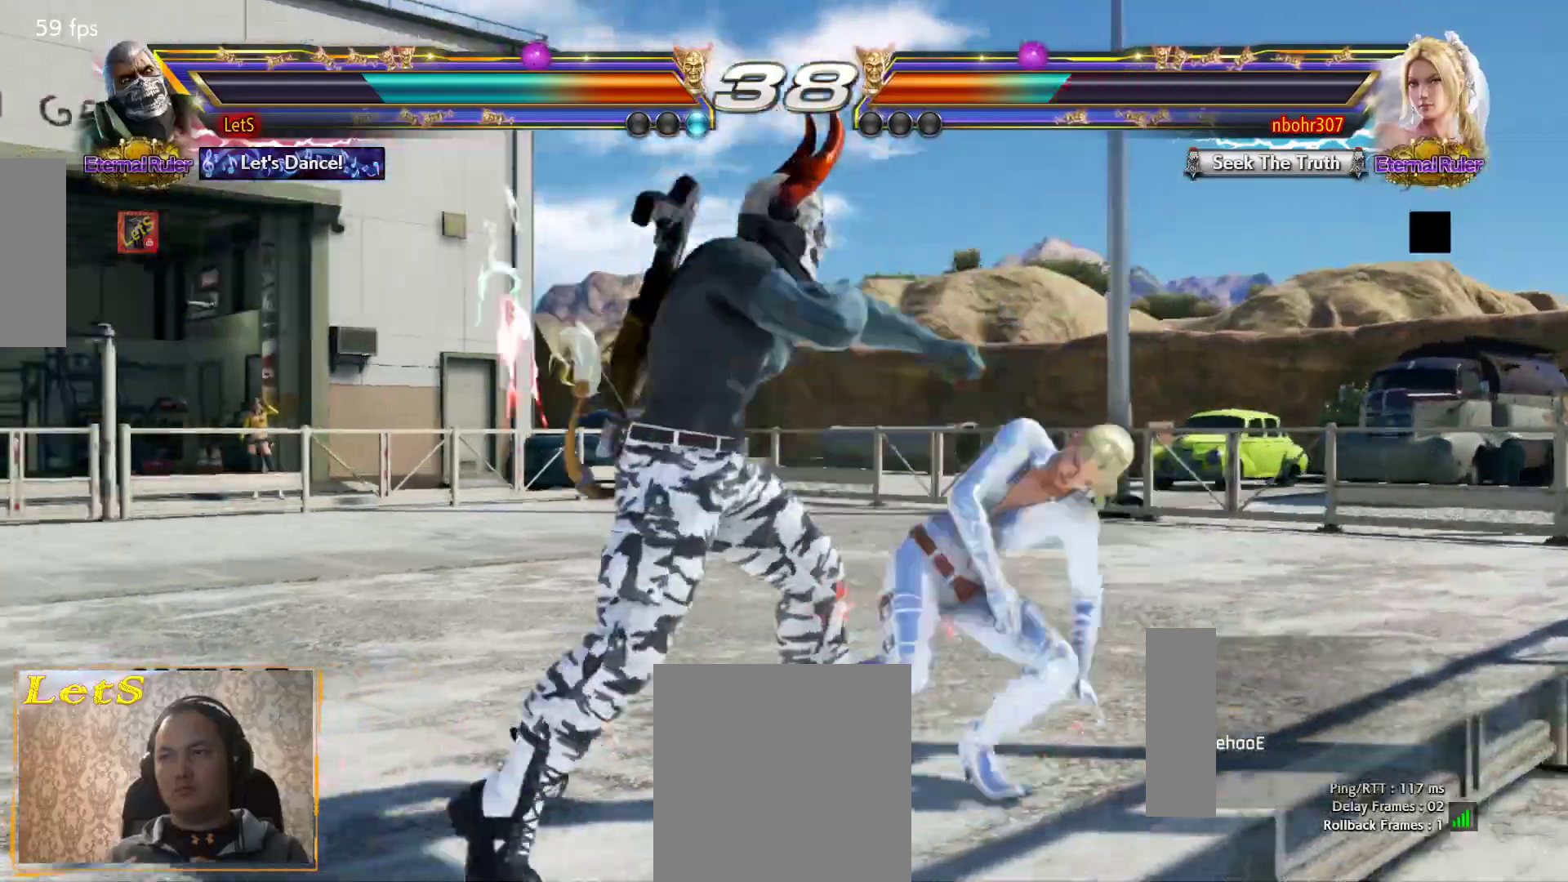
{"buttons": [], "left_stick": "center", "right_stick": "center", "events": [[300, "DPAD_RIGHT", "down"], [333, "DPAD_LEFT", "down"], [333, "DPAD_RIGHT", "up"], [367, "TRIANGLE", "down"], [400, "DPAD_LEFT", "up"], [433, "TRIANGLE", "up"]]}
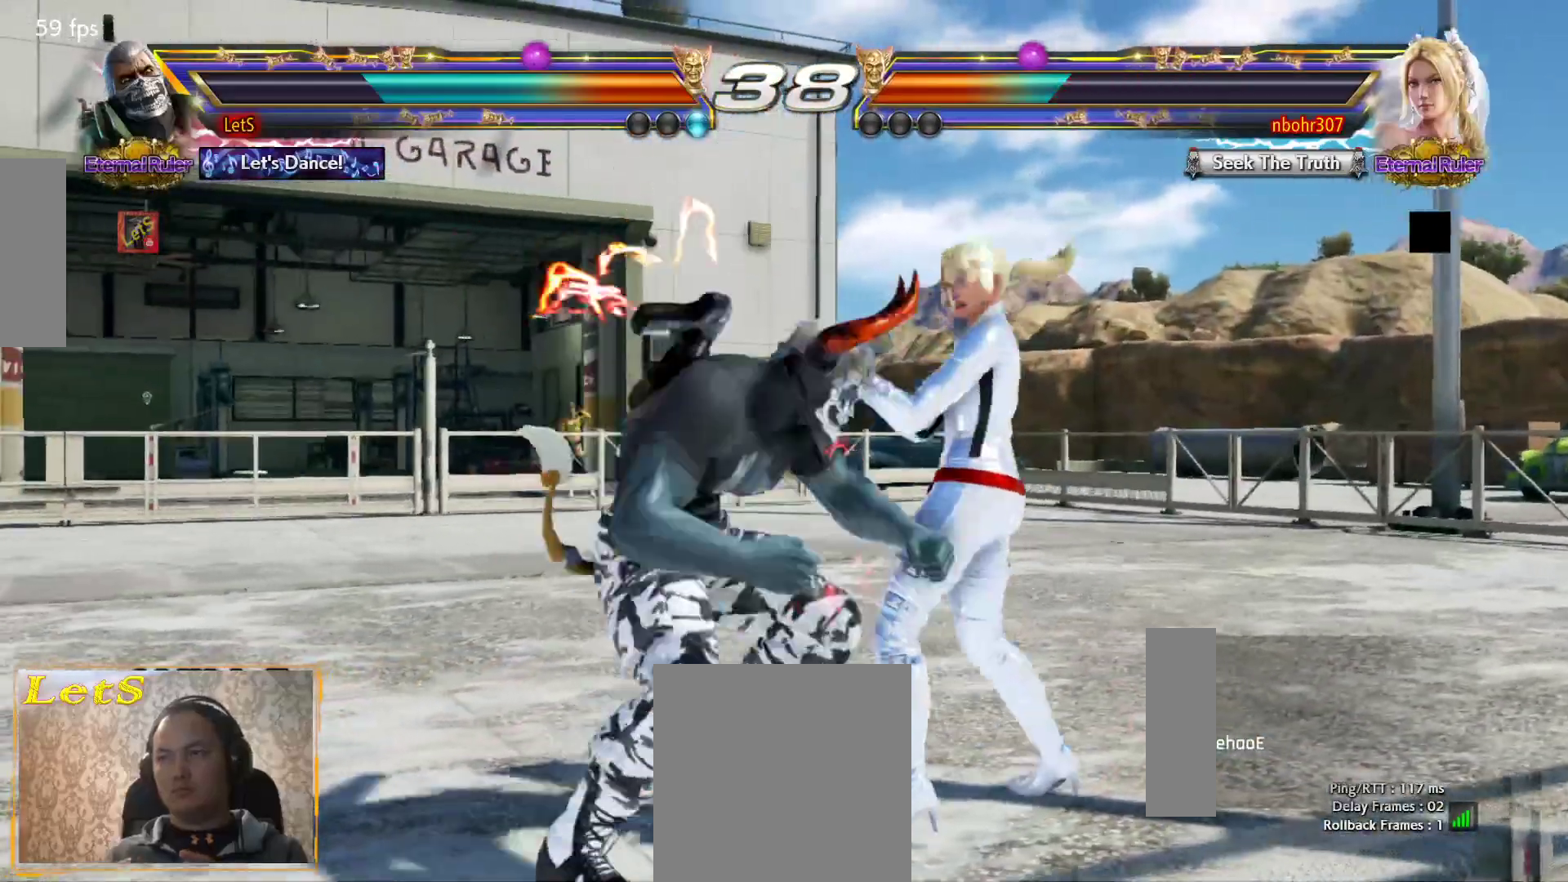
{"buttons": ["DPAD_LEFT"], "left_stick": "center", "right_stick": "center", "events": [[467, "DPAD_LEFT", "down"]]}
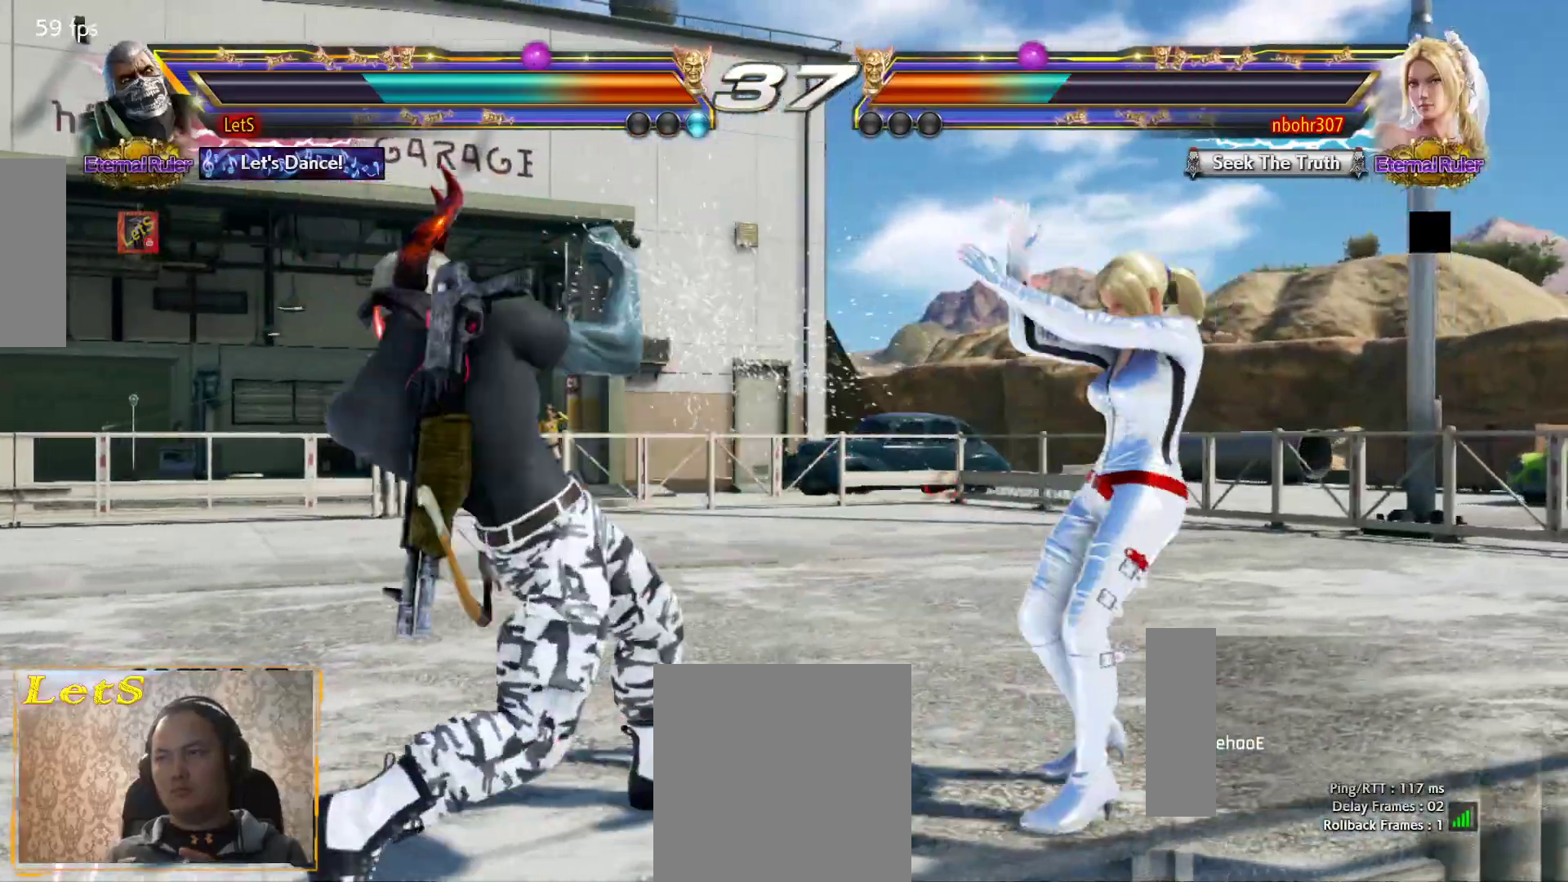
{"buttons": ["CIRCLE"], "left_stick": "center", "right_stick": "center", "events": [[67, "DPAD_LEFT", "up"], [133, "DPAD_LEFT", "down"], [233, "DPAD_LEFT", "up"], [233, "DPAD_UP", "down"], [267, "DPAD_RIGHT", "down"], [300, "CIRCLE", "down"], [400, "CIRCLE", "up"], [433, "DPAD_RIGHT", "up"], [467, "CIRCLE", "down"], [467, "DPAD_UP", "up"]]}
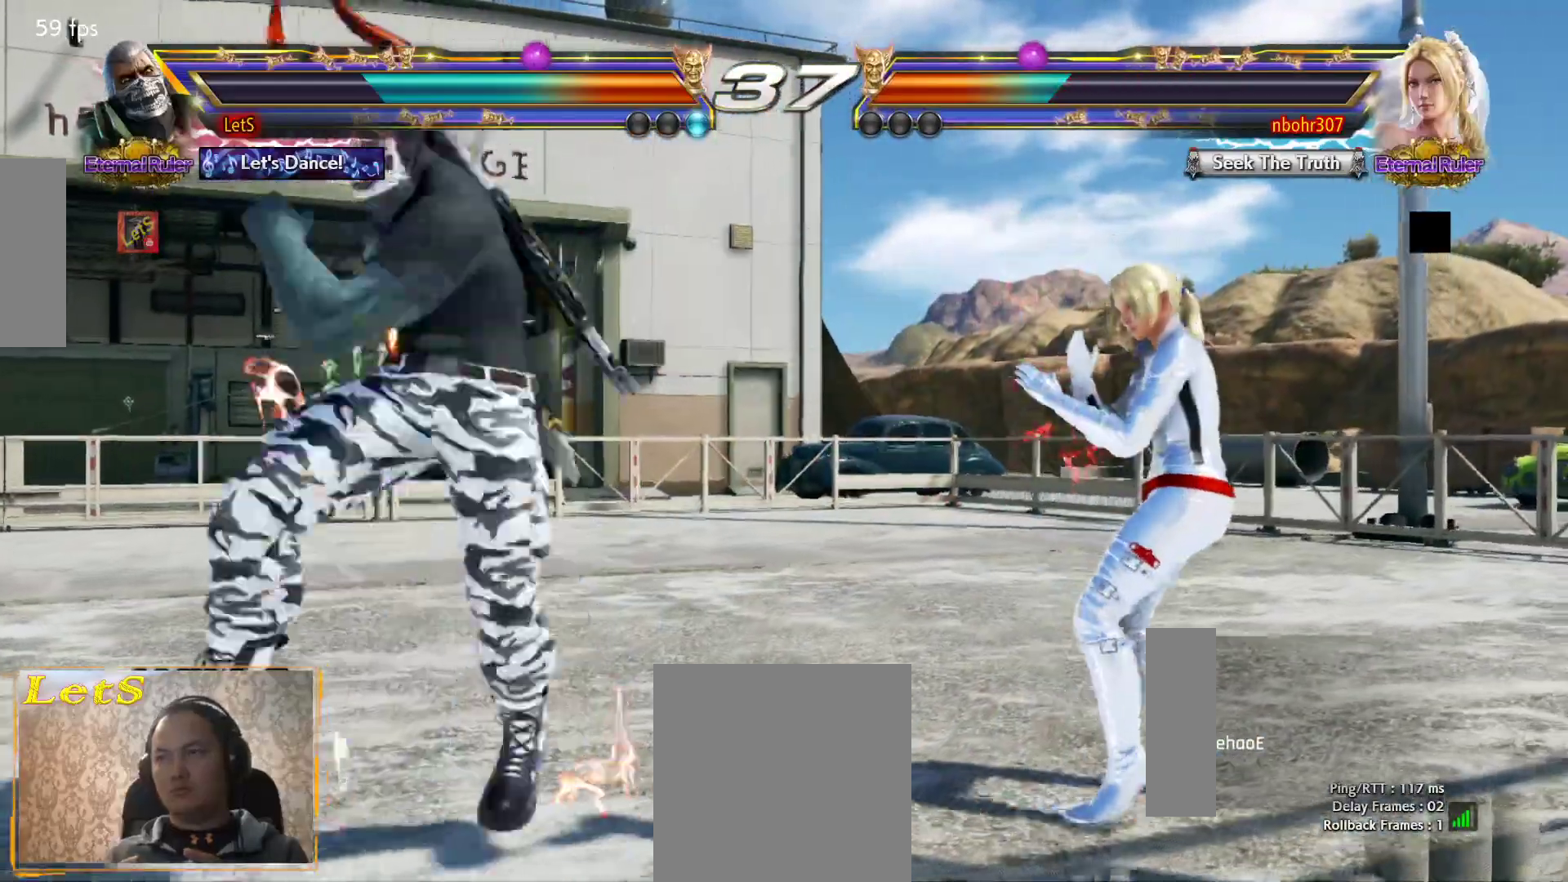
{"buttons": [], "left_stick": "center", "right_stick": "center", "events": [[33, "CIRCLE", "up"], [67, "CIRCLE", "down"], [167, "CIRCLE", "up"], [433, "DPAD_LEFT", "down"], [500, "DPAD_LEFT", "up"]]}
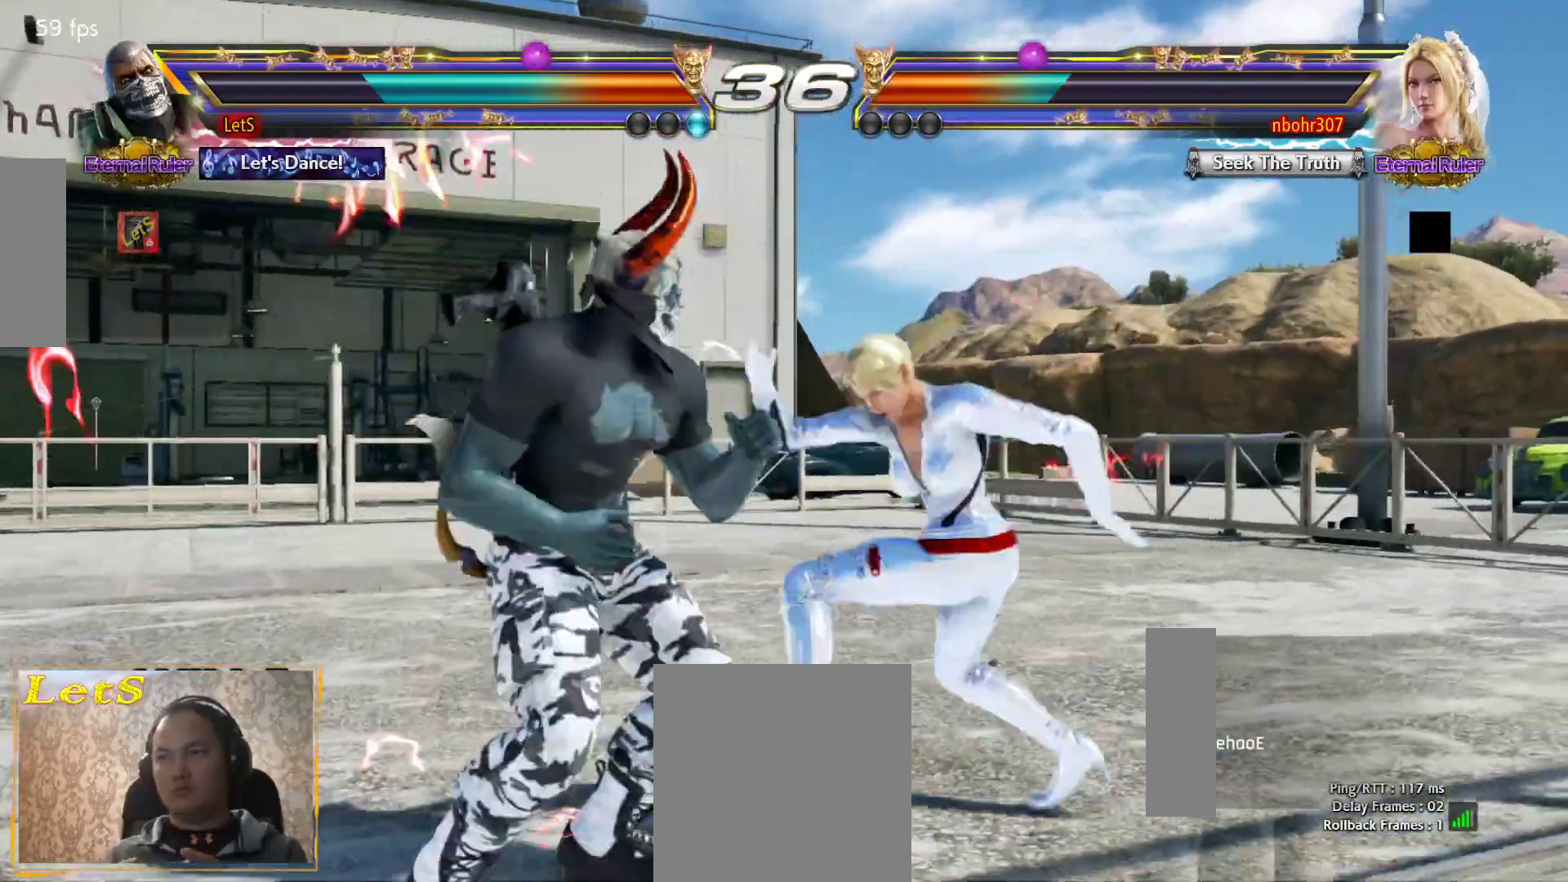
{"buttons": ["DPAD_LEFT"], "left_stick": "center", "right_stick": "center", "events": [[67, "DPAD_LEFT", "down"]]}
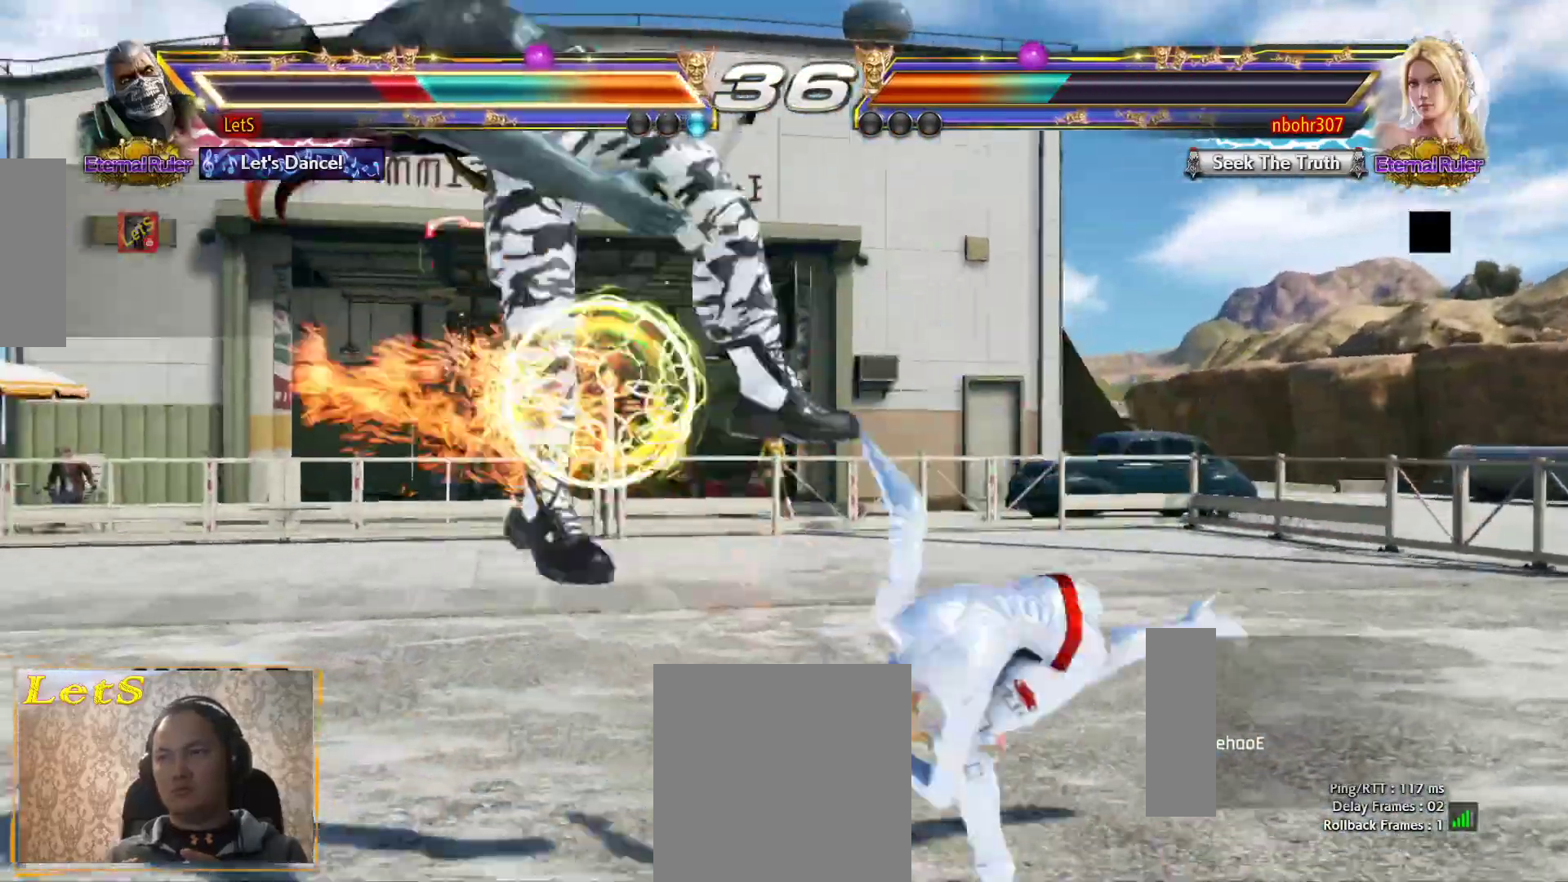
{"buttons": ["CROSS"], "left_stick": "center", "right_stick": "center", "events": [[67, "DPAD_LEFT", "up"], [167, "CROSS", "down"], [400, "CROSS", "up"], [467, "CROSS", "down"]]}
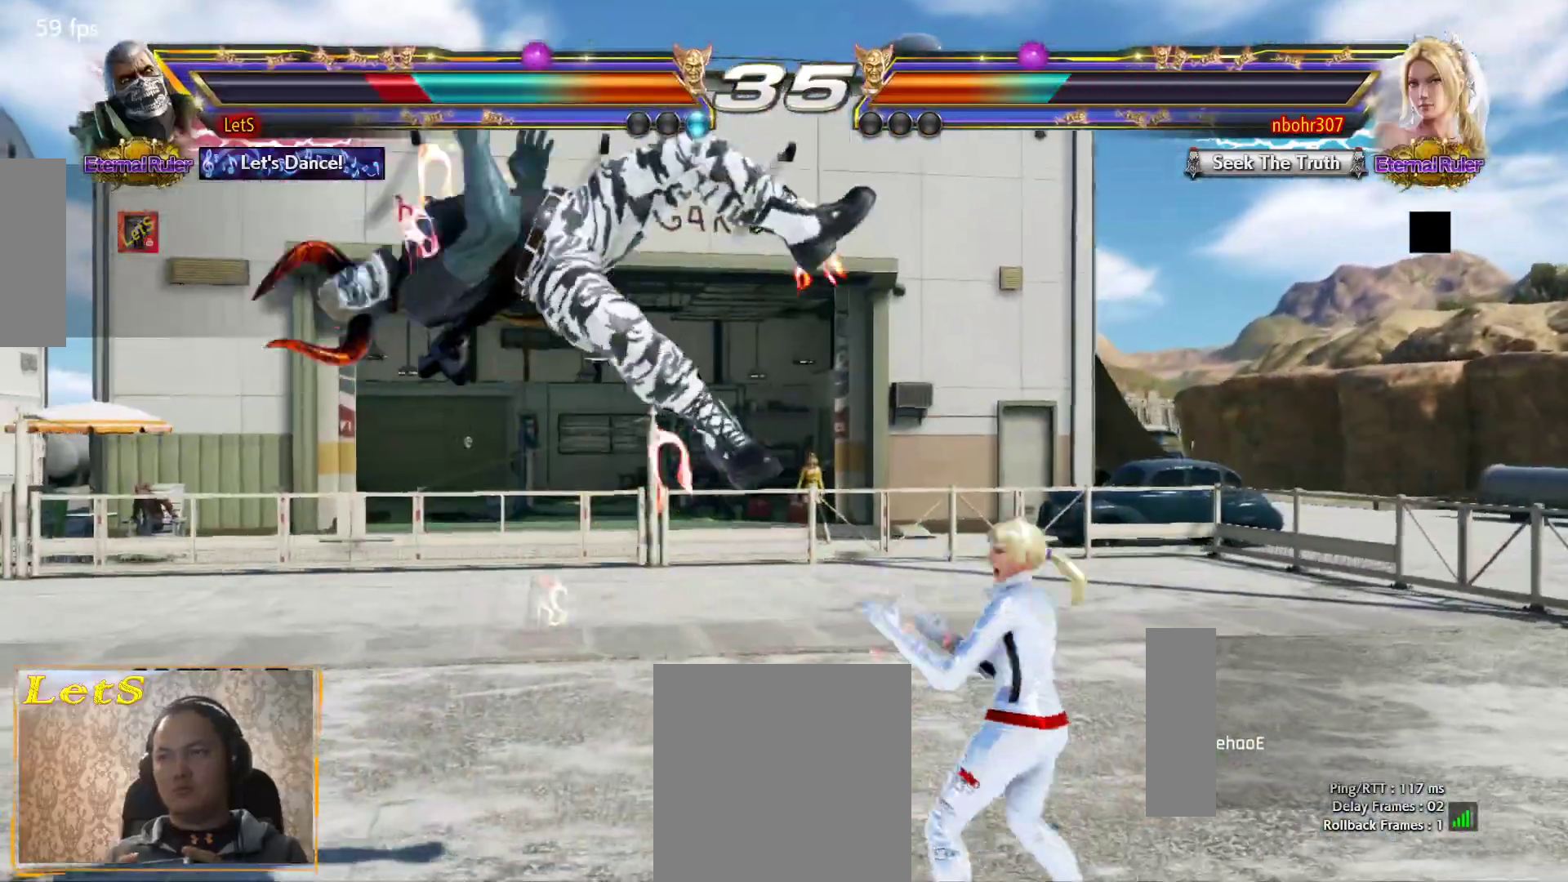
{"buttons": [], "left_stick": "center", "right_stick": "center", "events": [[33, "CROSS", "up"], [100, "CROSS", "down"], [500, "CROSS", "up"]]}
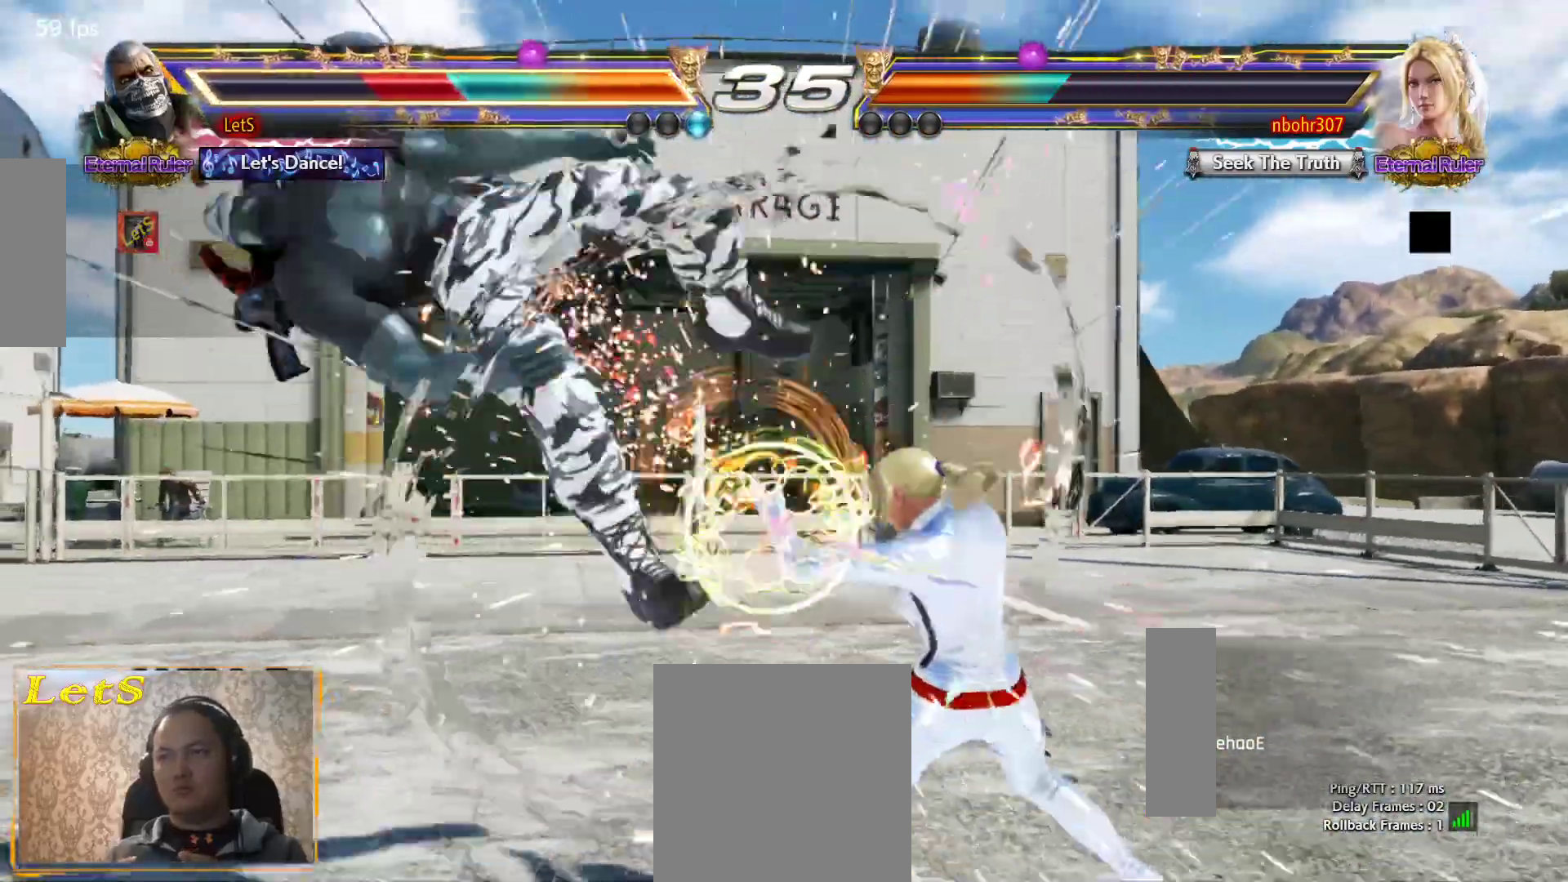
{"buttons": ["CROSS"], "left_stick": "center", "right_stick": "center", "events": [[67, "CROSS", "down"], [300, "CROSS", "up"], [367, "CROSS", "down"], [433, "CROSS", "up"], [500, "CROSS", "down"]]}
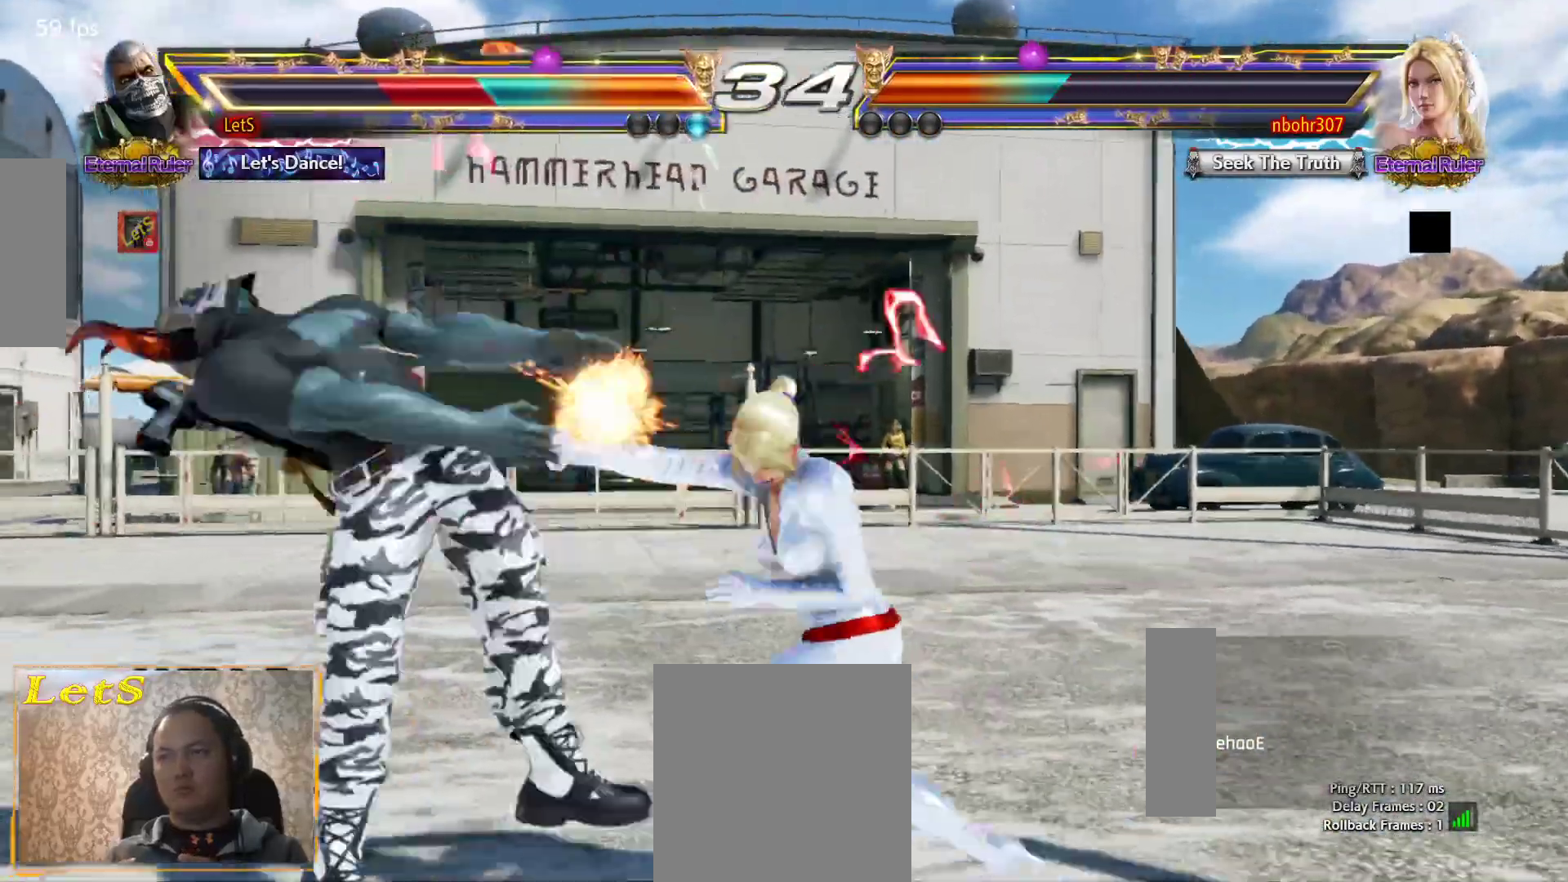
{"buttons": ["CROSS"], "left_stick": "center", "right_stick": "center", "events": [[100, "CROSS", "up"], [167, "CROSS", "down"], [400, "CROSS", "up"], [467, "CROSS", "down"]]}
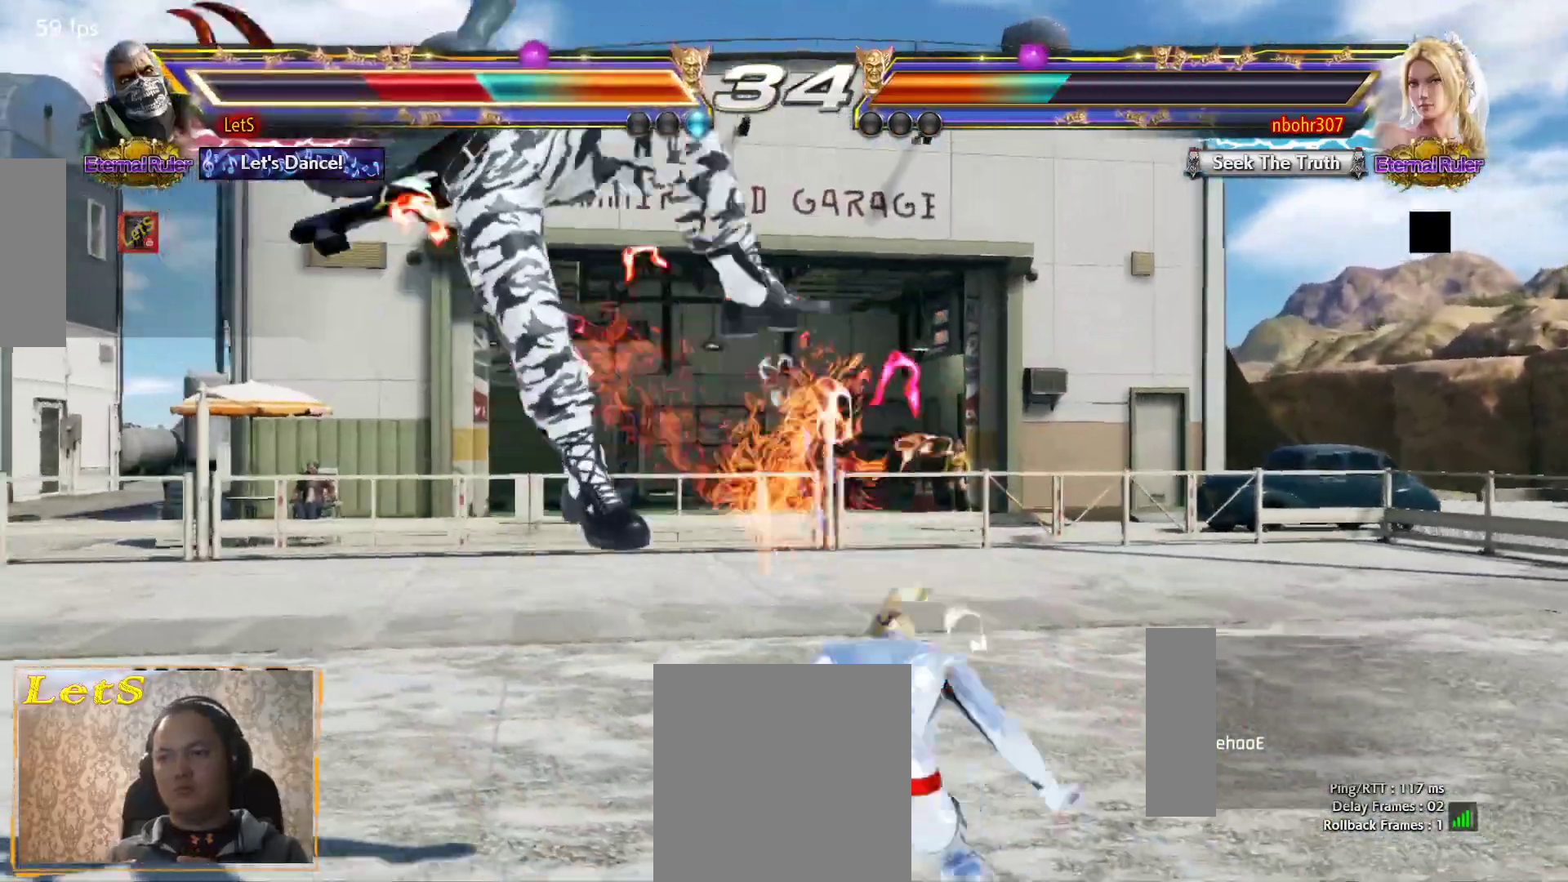
{"buttons": [], "left_stick": "center", "right_stick": "center", "events": [[67, "CROSS", "up"], [133, "CROSS", "down"], [200, "CROSS", "up"], [267, "CROSS", "down"], [367, "CROSS", "up"], [433, "CROSS", "down"], [500, "CROSS", "up"]]}
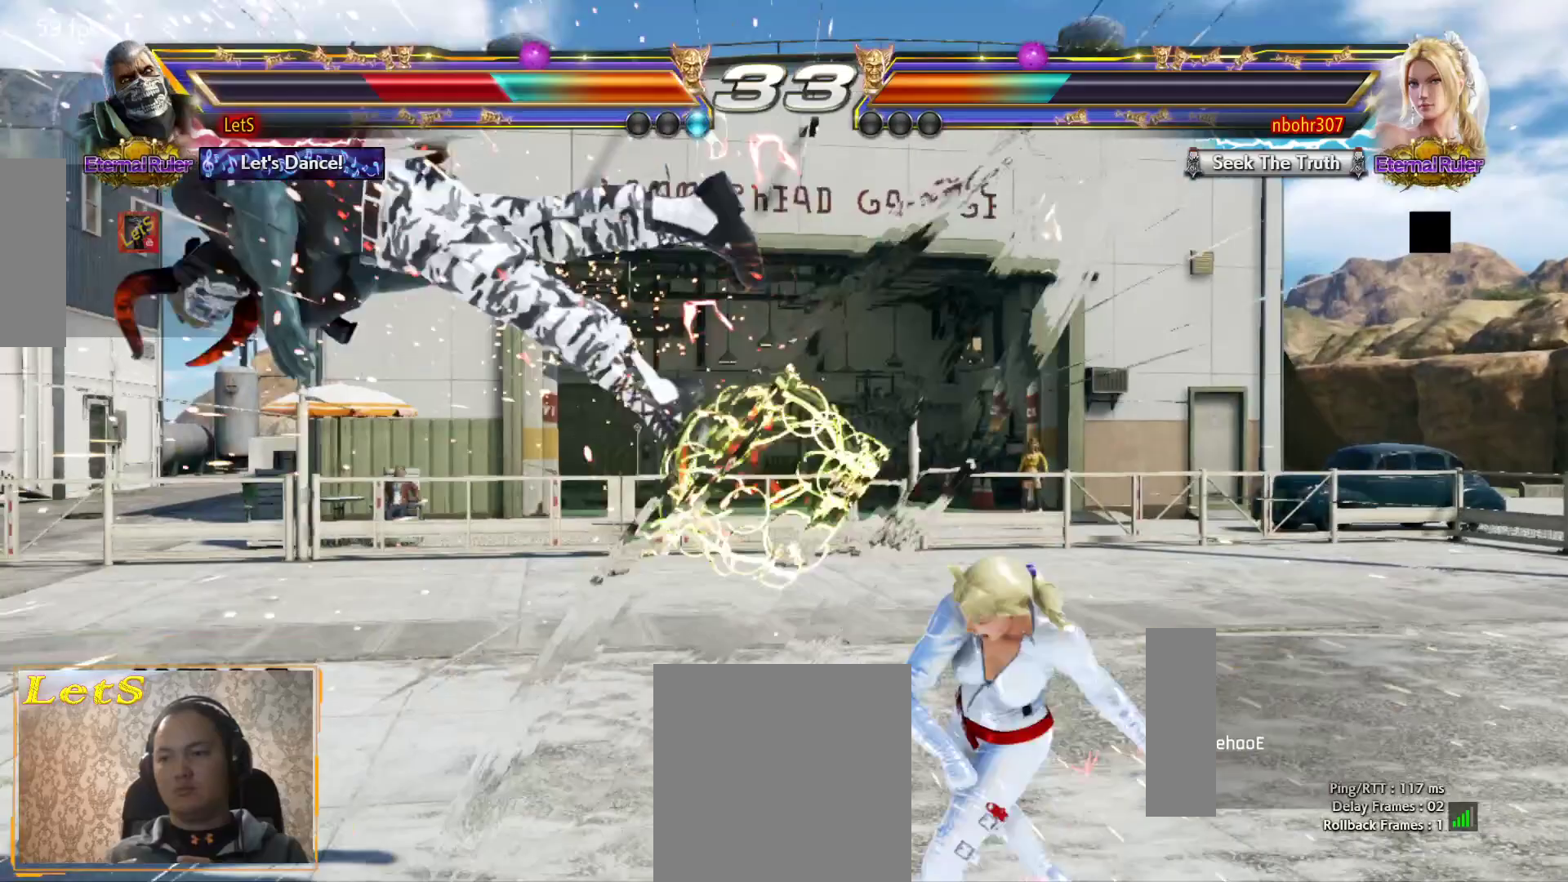
{"buttons": ["SQUARE"], "left_stick": "center", "right_stick": "center", "events": [[33, "CROSS", "down"], [167, "CROSS", "up"], [333, "SQUARE", "down"], [400, "SQUARE", "up"], [467, "SQUARE", "down"]]}
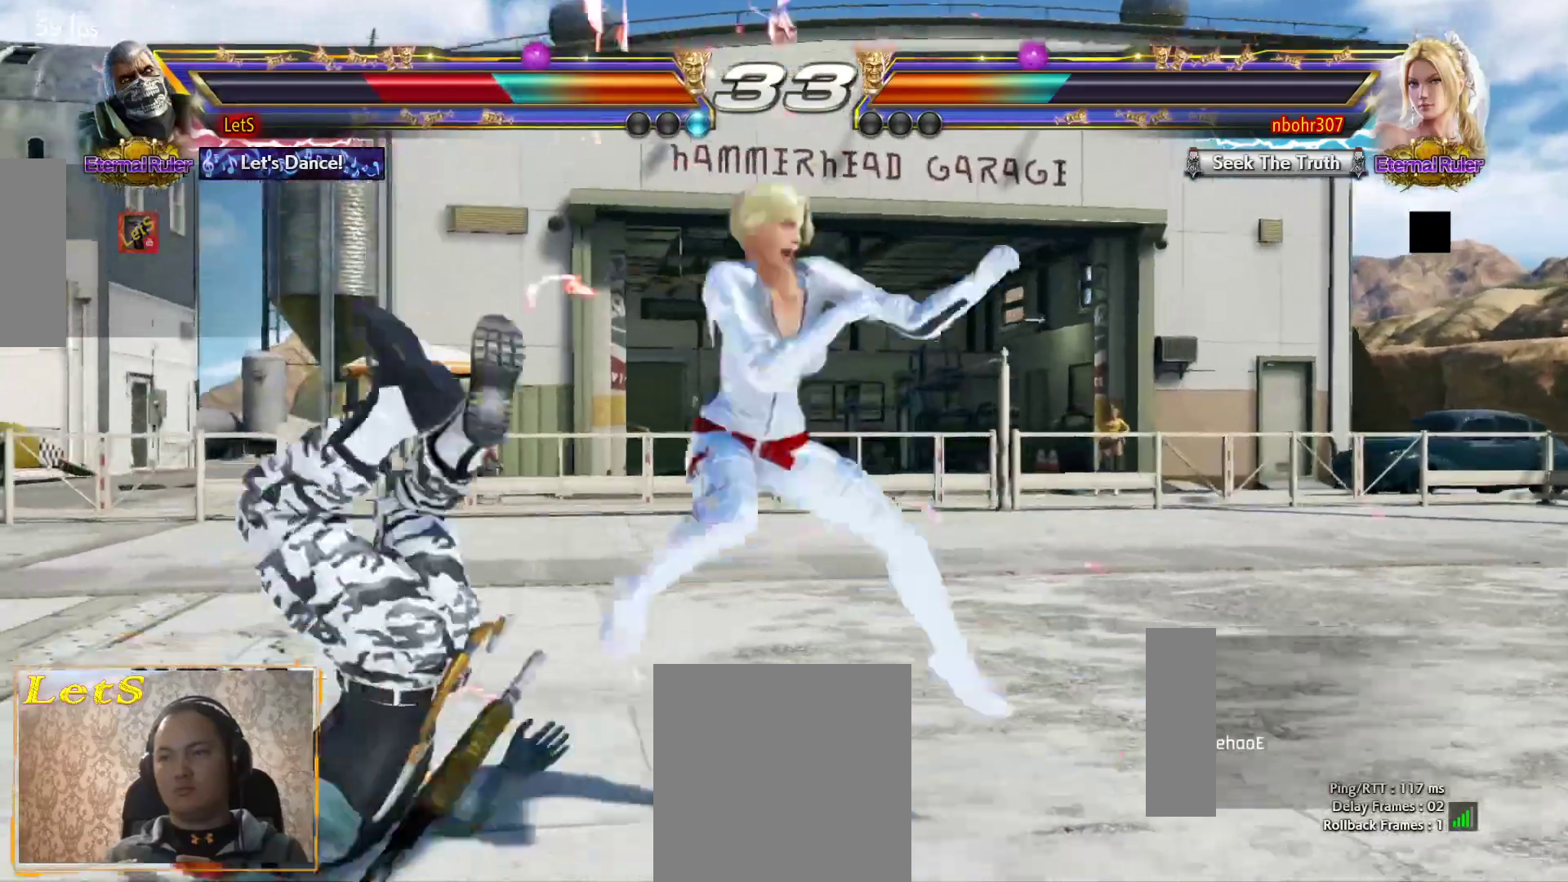
{"buttons": ["SQUARE"], "left_stick": "center", "right_stick": "center", "events": [[67, "SQUARE", "up"], [133, "SQUARE", "down"], [200, "SQUARE", "up"], [267, "SQUARE", "down"], [367, "SQUARE", "up"], [433, "SQUARE", "down"]]}
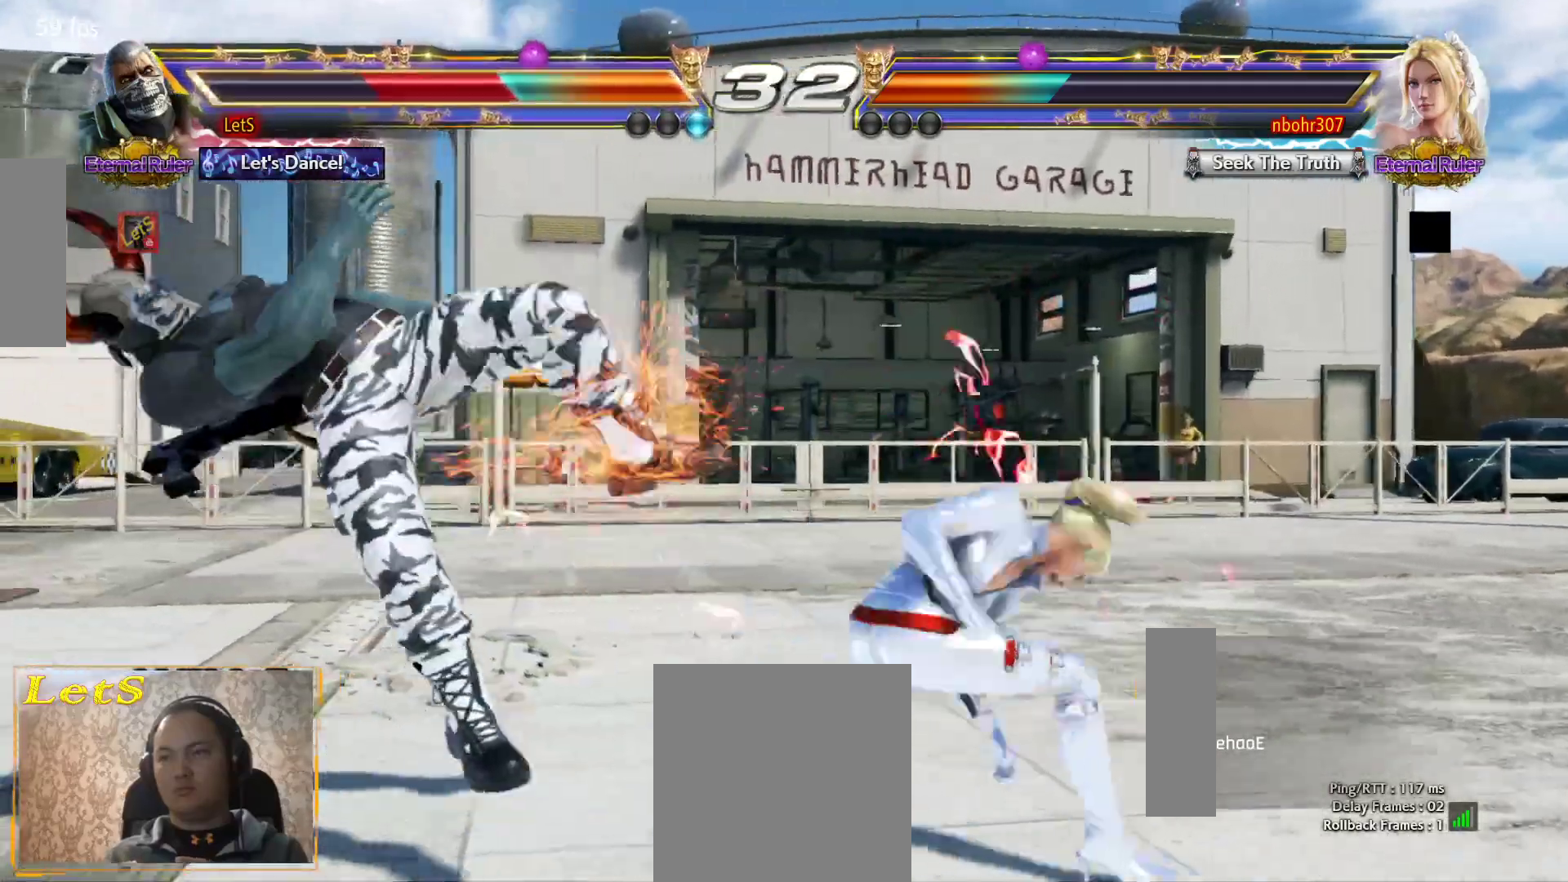
{"buttons": [], "left_stick": "center", "right_stick": "center", "events": [[33, "SQUARE", "up"], [100, "SQUARE", "down"], [200, "SQUARE", "up"], [233, "SQUARE", "down"], [333, "SQUARE", "up"]]}
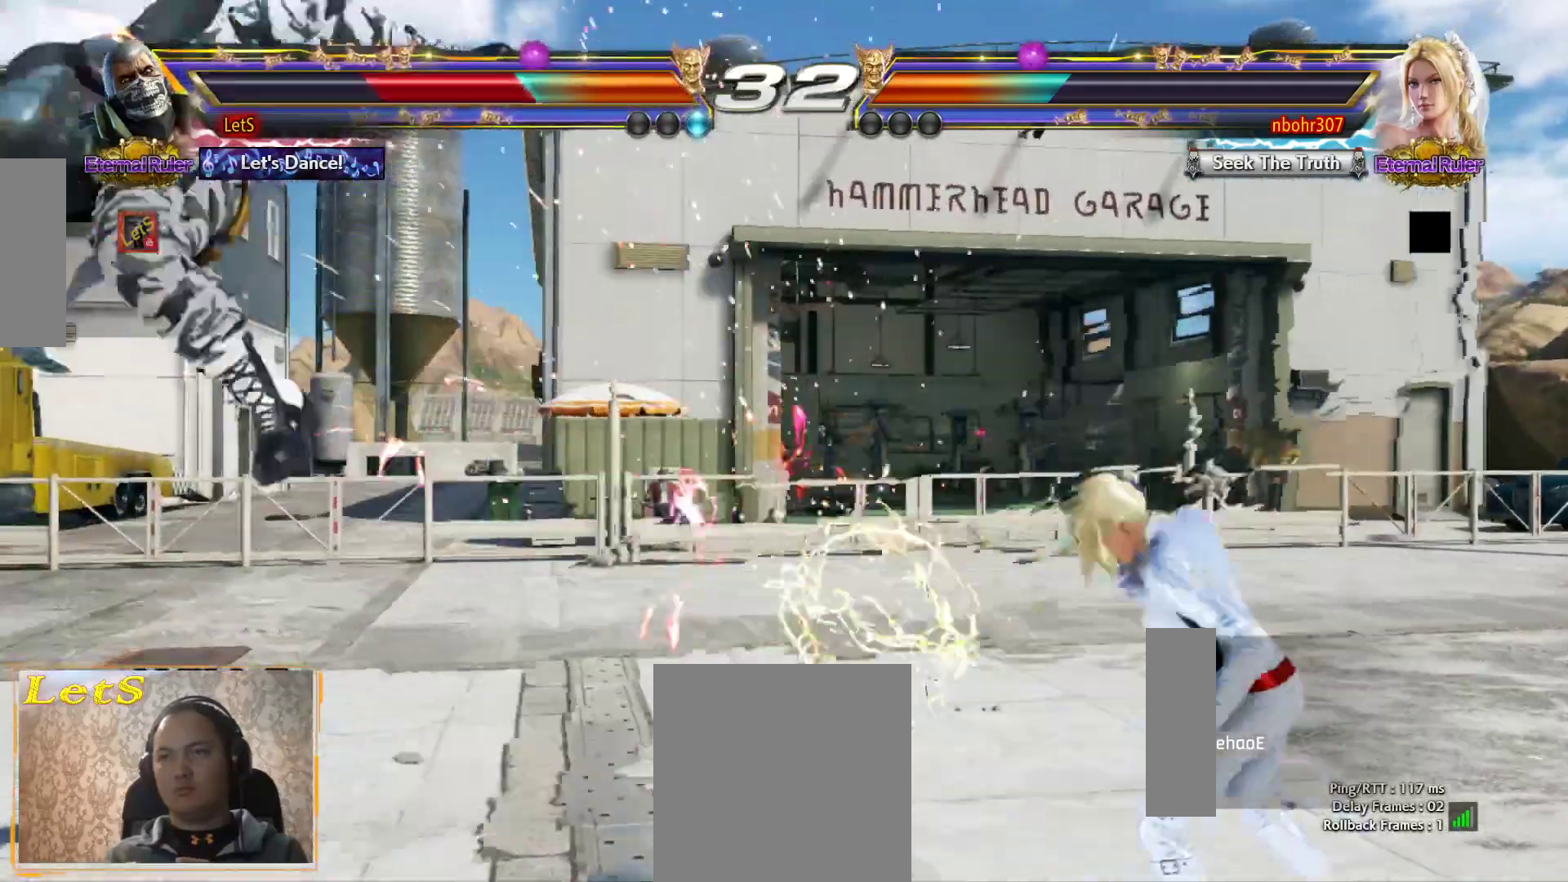
{"buttons": [], "left_stick": "center", "right_stick": "center", "events": []}
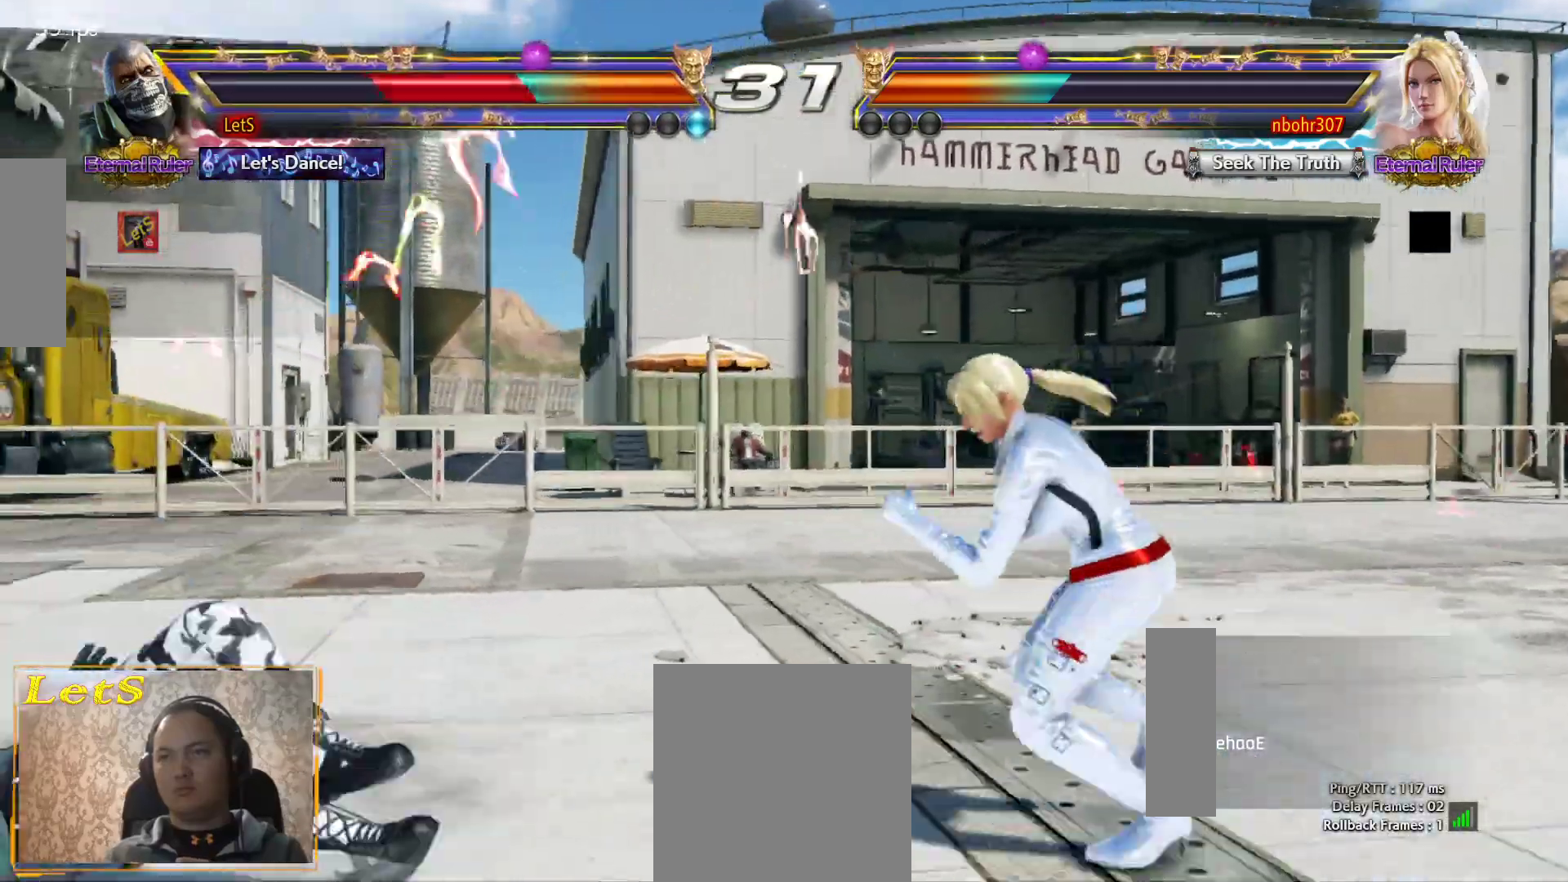
{"buttons": [], "left_stick": "center", "right_stick": "center", "events": [[200, "DPAD_UP", "down"], [400, "DPAD_UP", "up"]]}